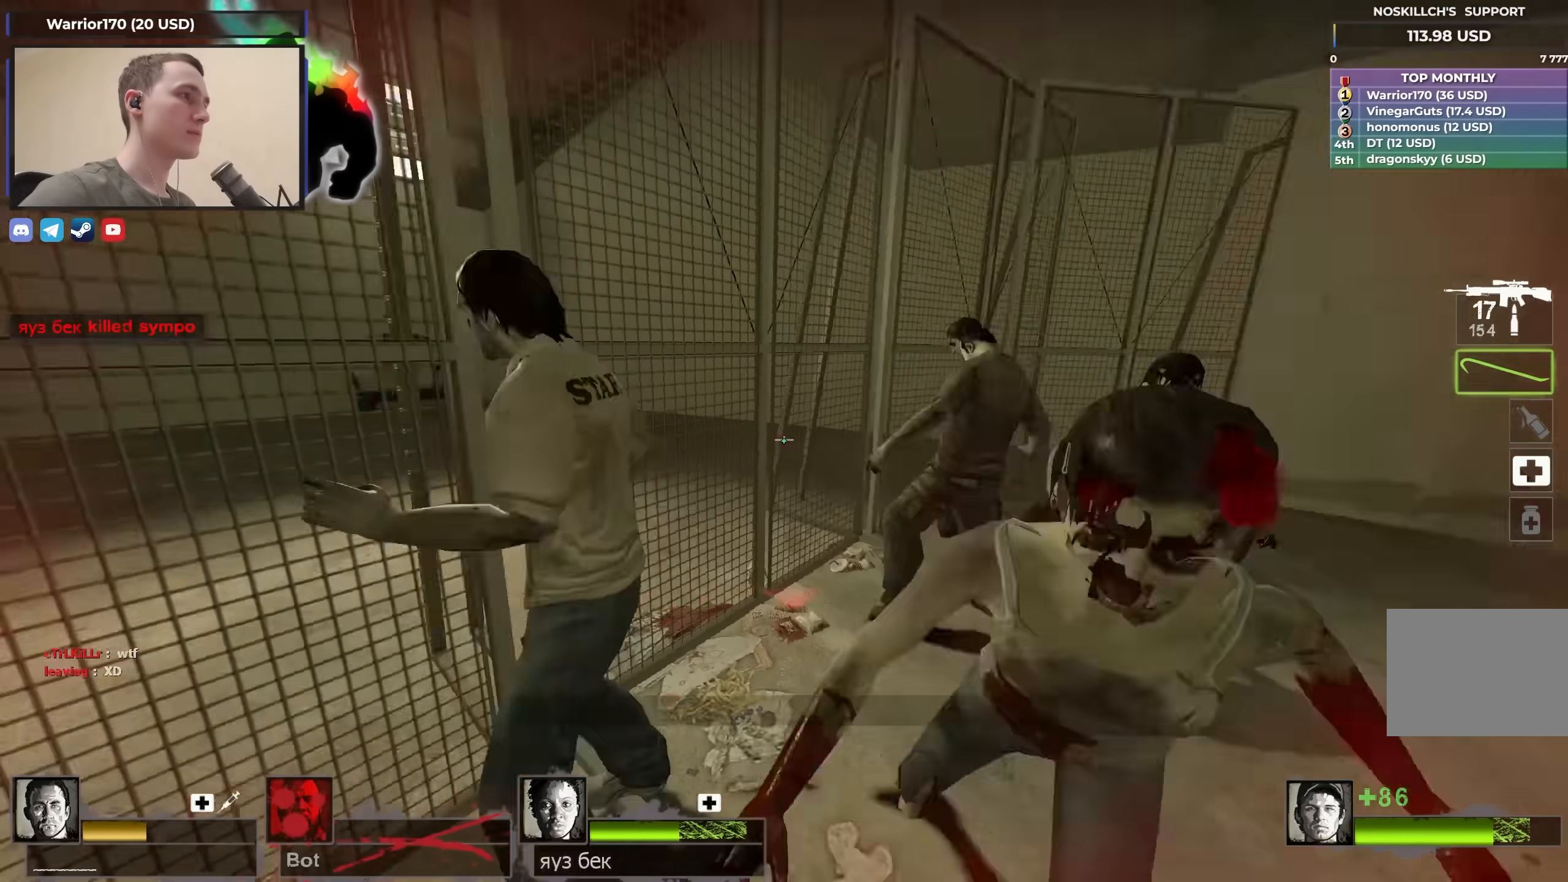
Gameplay with keyboard; each line is a JSON object with the keys held at the frame after it. "events" lists presses ("down") and releases ("up") of "1", "2", "3", "4", "a", "alt", "ctrl", "d", "e", "f", "q", "r", "s", "shift", "space", "tab" and "w" between this image and that frame as [ms after this image, input, new state], when the widget could be followed in between. No other keys are recorded. Mouse input is not recorded.
{"keys": ["w"], "events": [[167, "d", "down"], [350, "d", "up"]]}
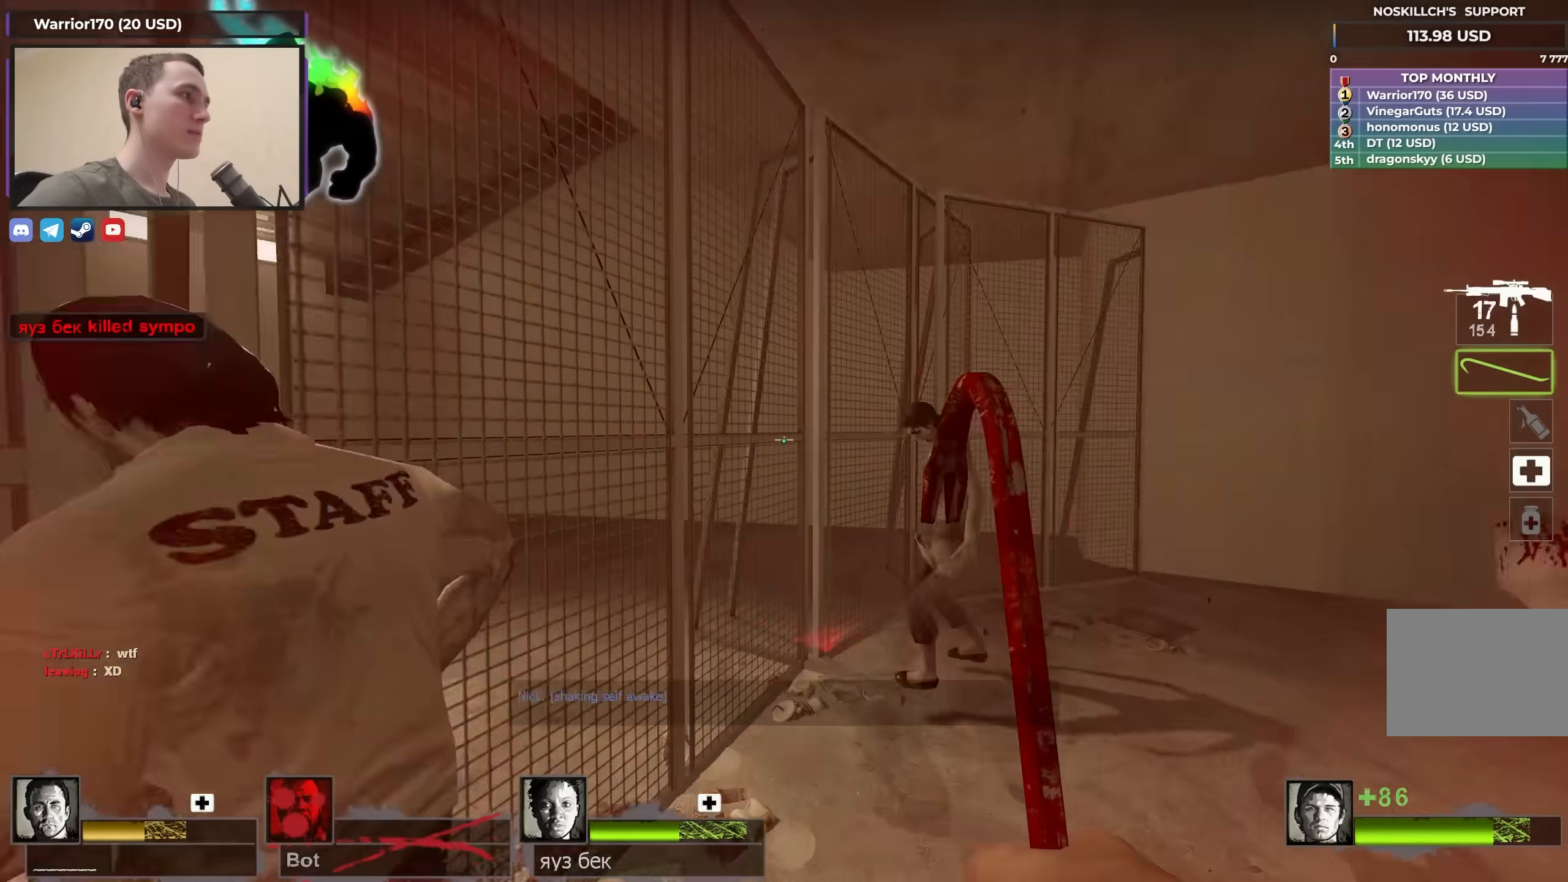
{"keys": ["a"], "events": [[83, "d", "down"], [183, "w", "up"], [317, "d", "up"], [367, "a", "down"]]}
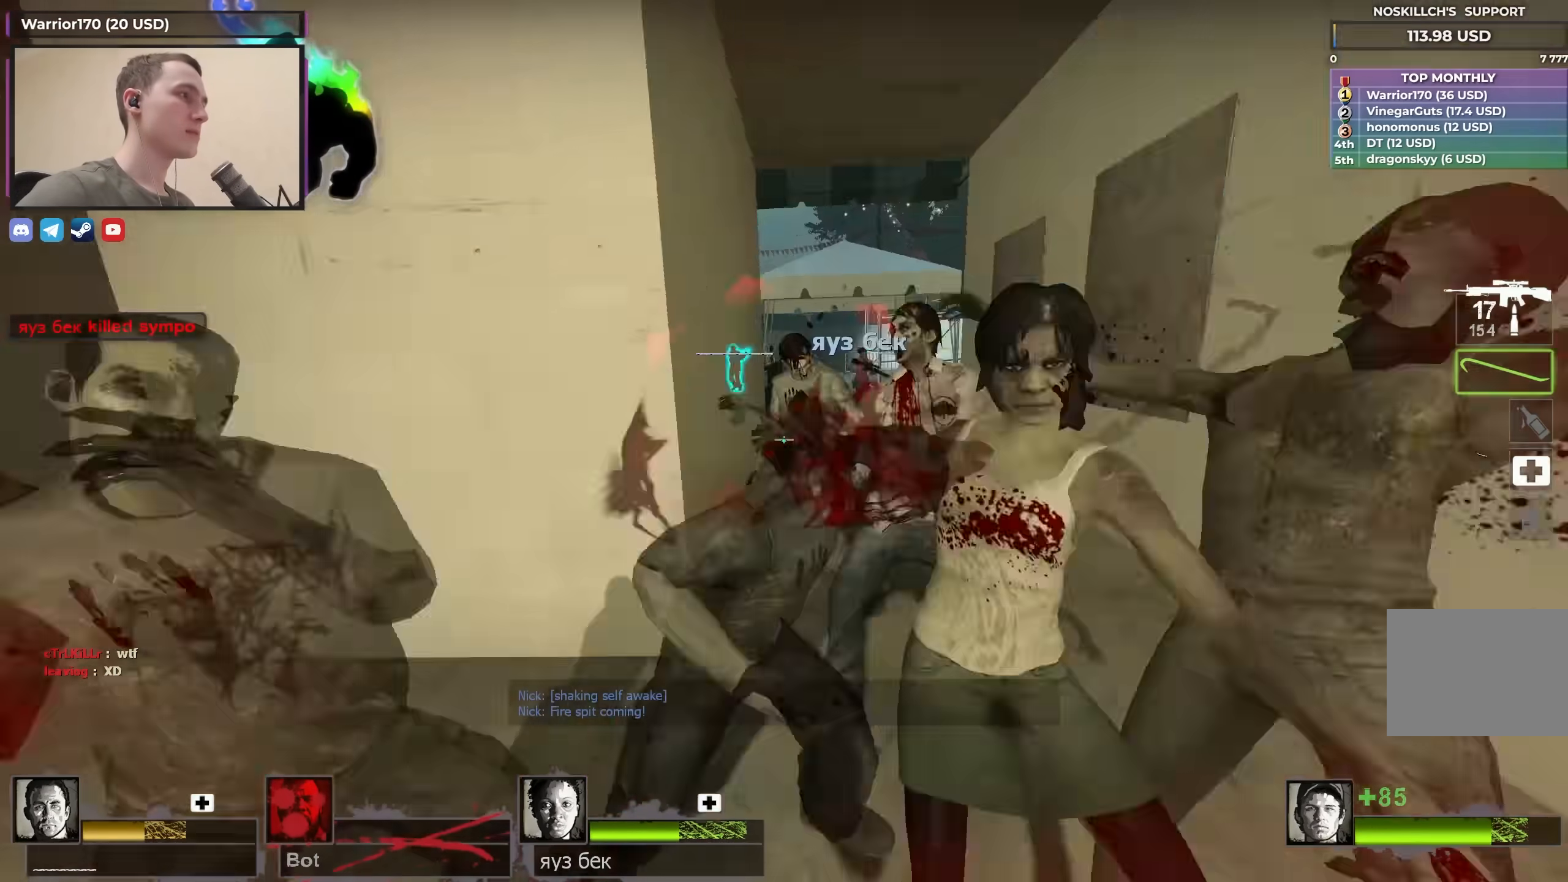
{"keys": ["a", "w"], "events": [[50, "w", "down"], [233, "a", "up"], [433, "a", "down"]]}
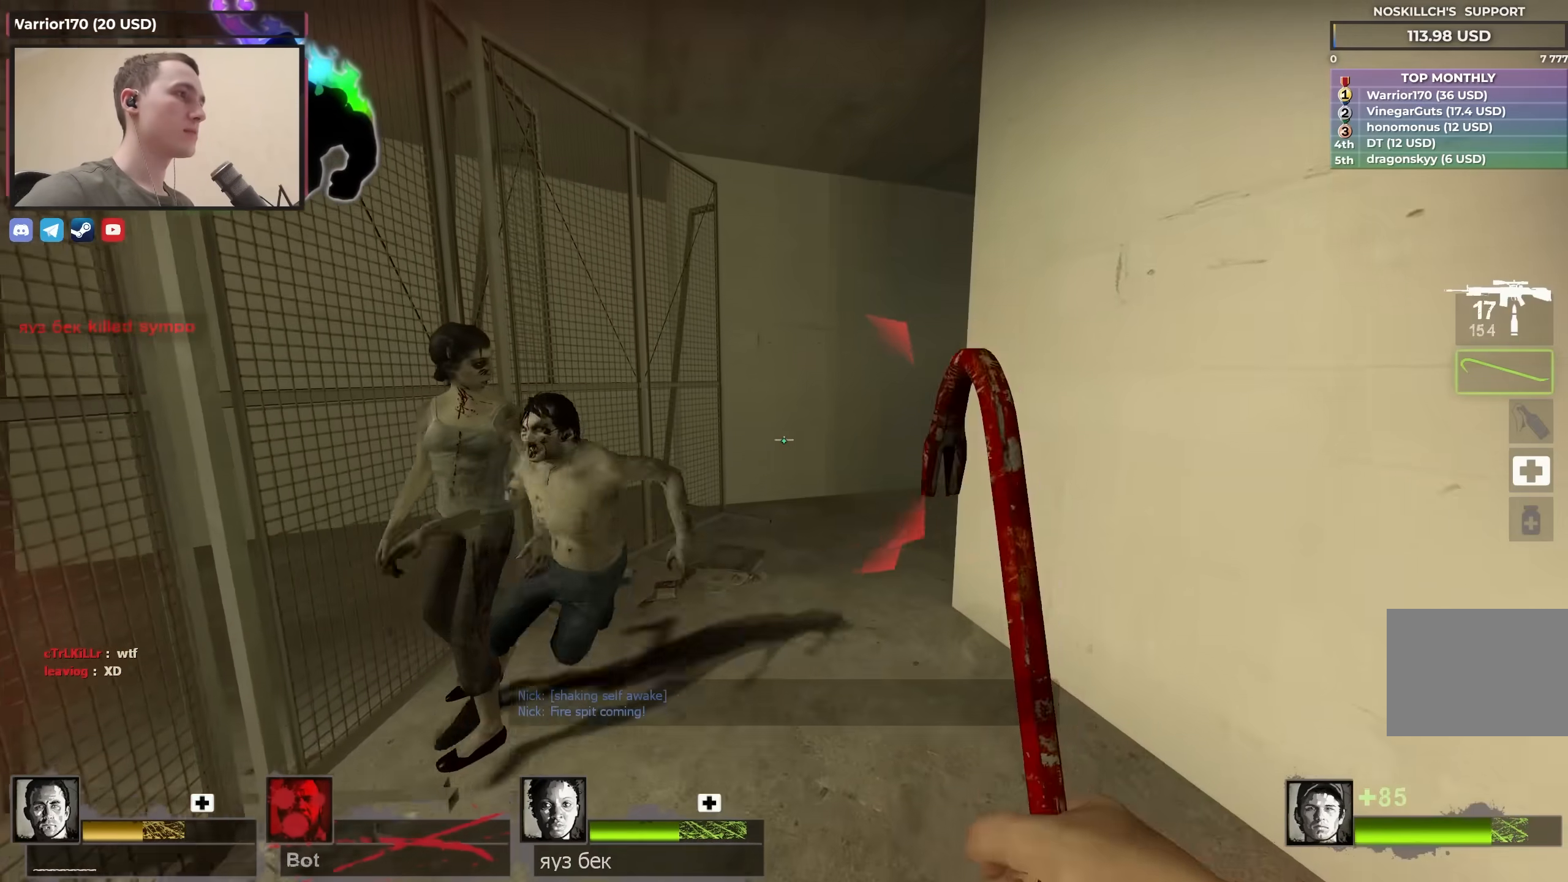
{"keys": ["q", "w"], "events": [[217, "a", "up"], [400, "q", "down"]]}
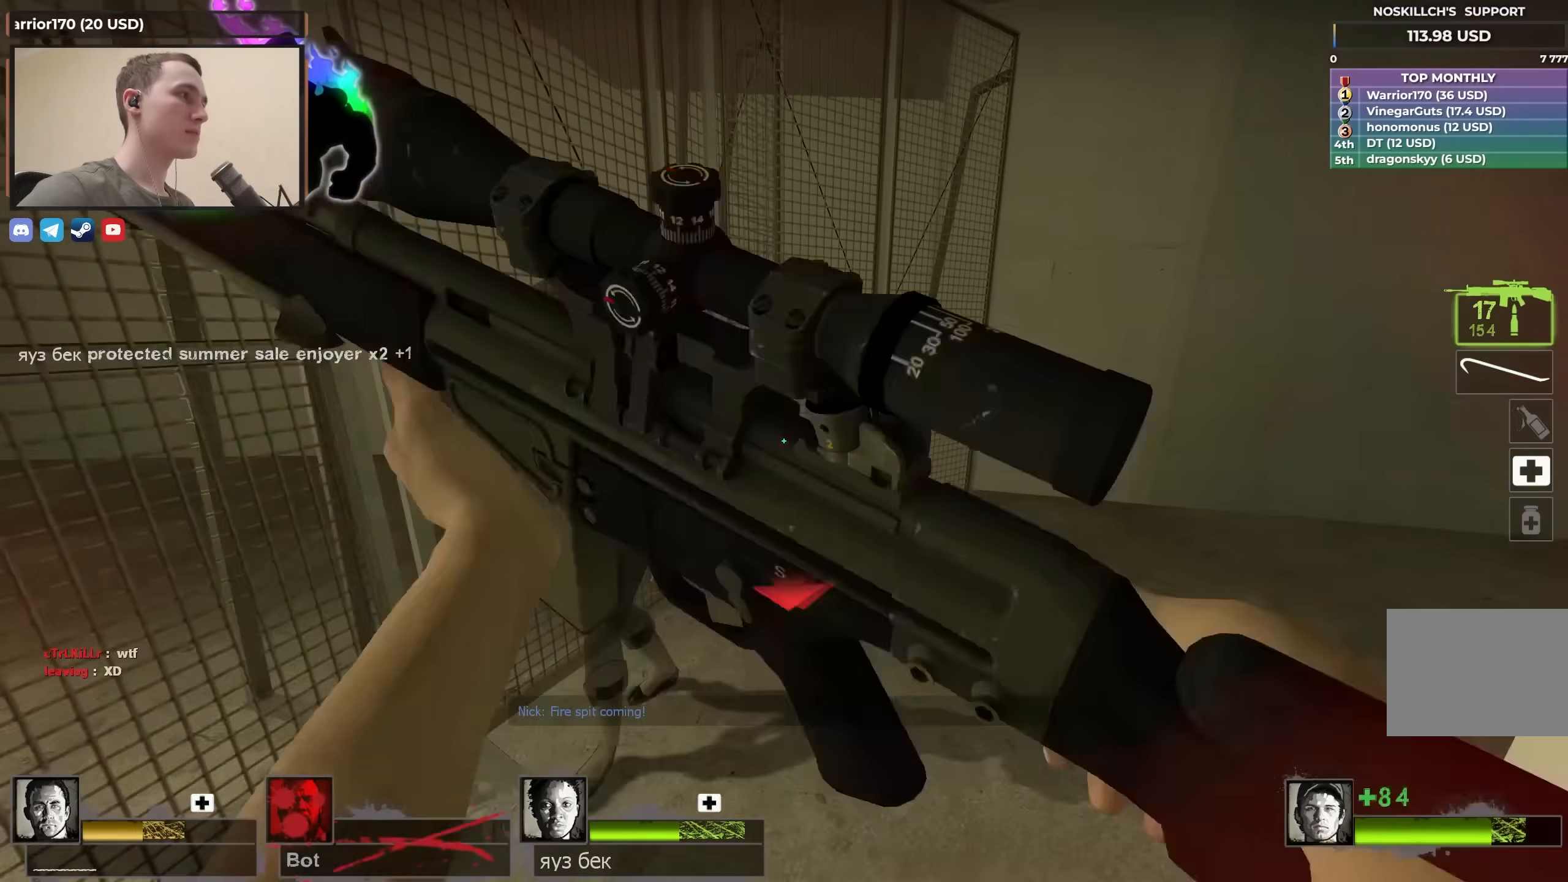
{"keys": ["d"], "events": [[33, "q", "up"], [167, "d", "down"], [217, "a", "down"], [217, "d", "up"], [367, "w", "up"], [483, "d", "down"], [500, "a", "up"]]}
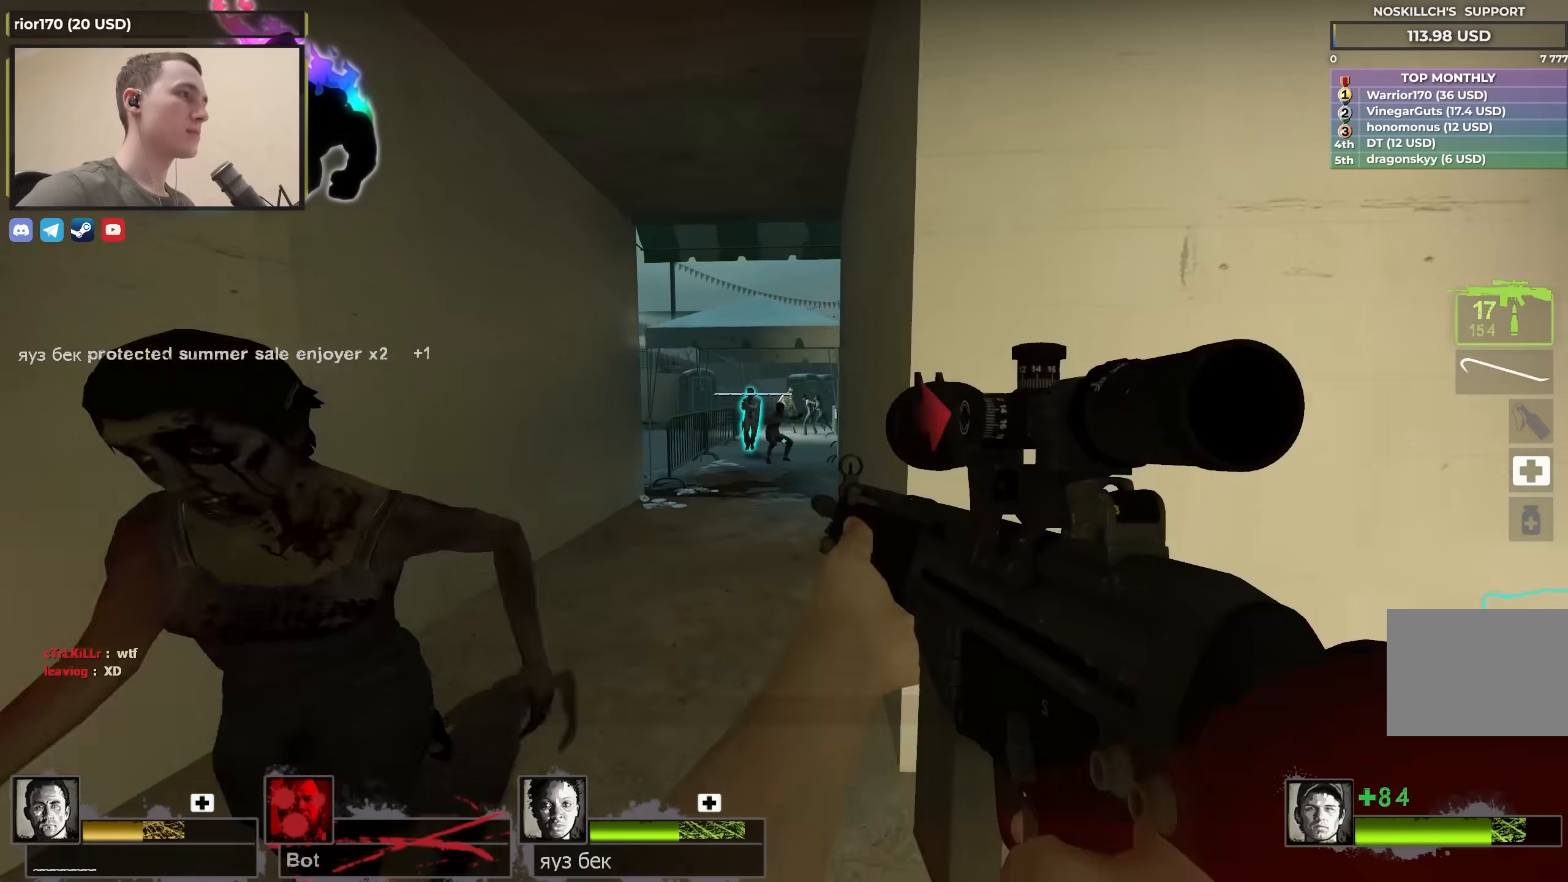
{"keys": ["shift"], "events": [[100, "shift", "down"], [150, "d", "up"]]}
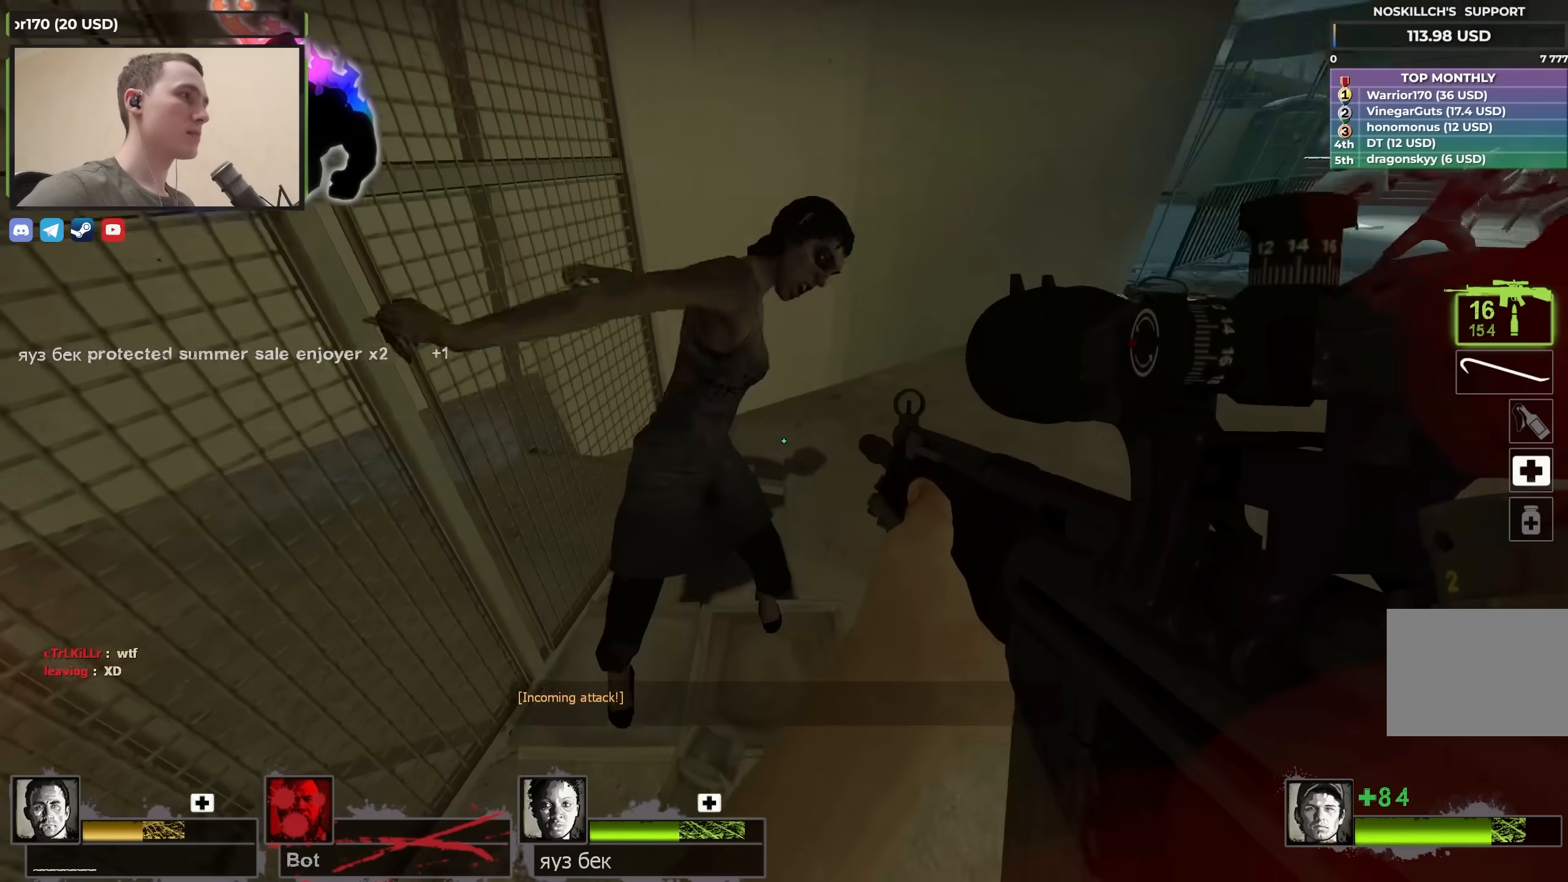
{"keys": [], "events": [[400, "shift", "up"]]}
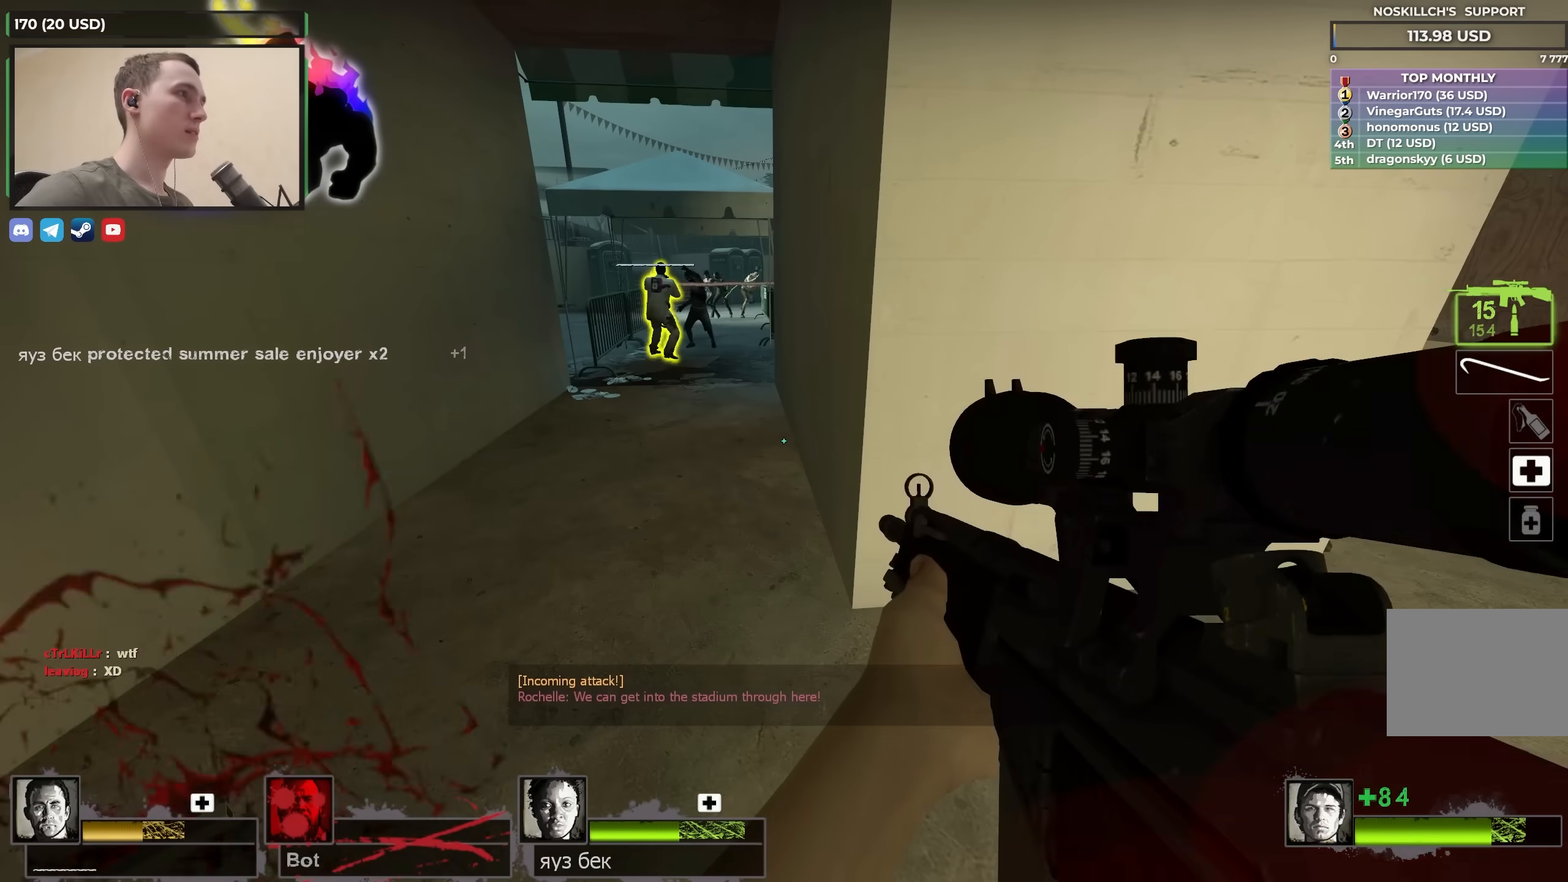
{"keys": ["a", "shift"], "events": [[267, "shift", "down"], [300, "f", "down"], [367, "a", "down"], [417, "f", "up"]]}
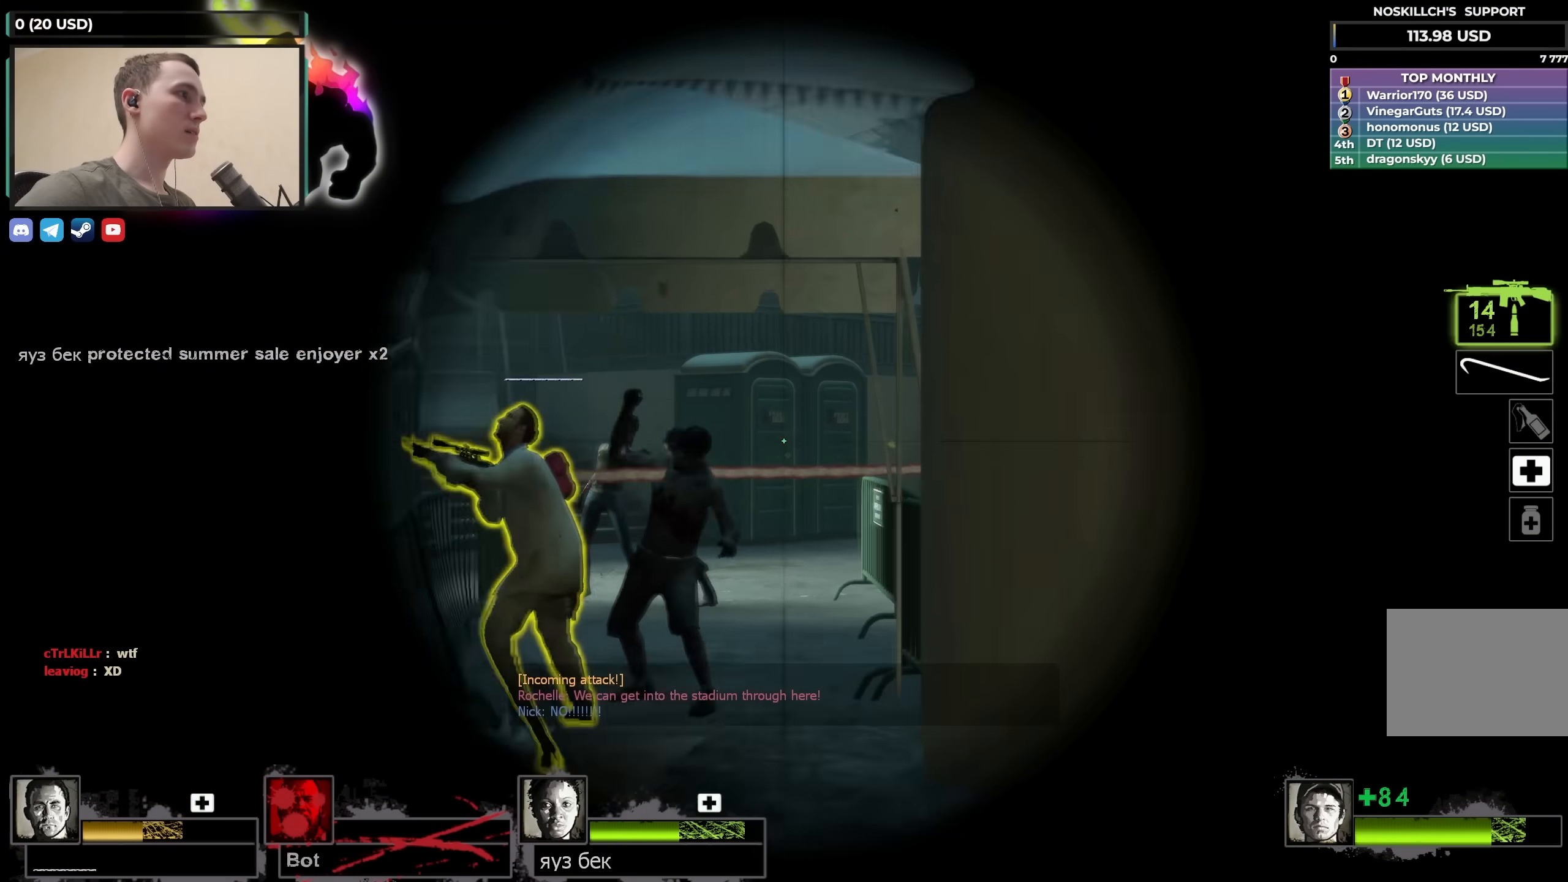
{"keys": ["a", "f", "w"], "events": [[50, "w", "down"], [383, "shift", "up"], [483, "f", "down"]]}
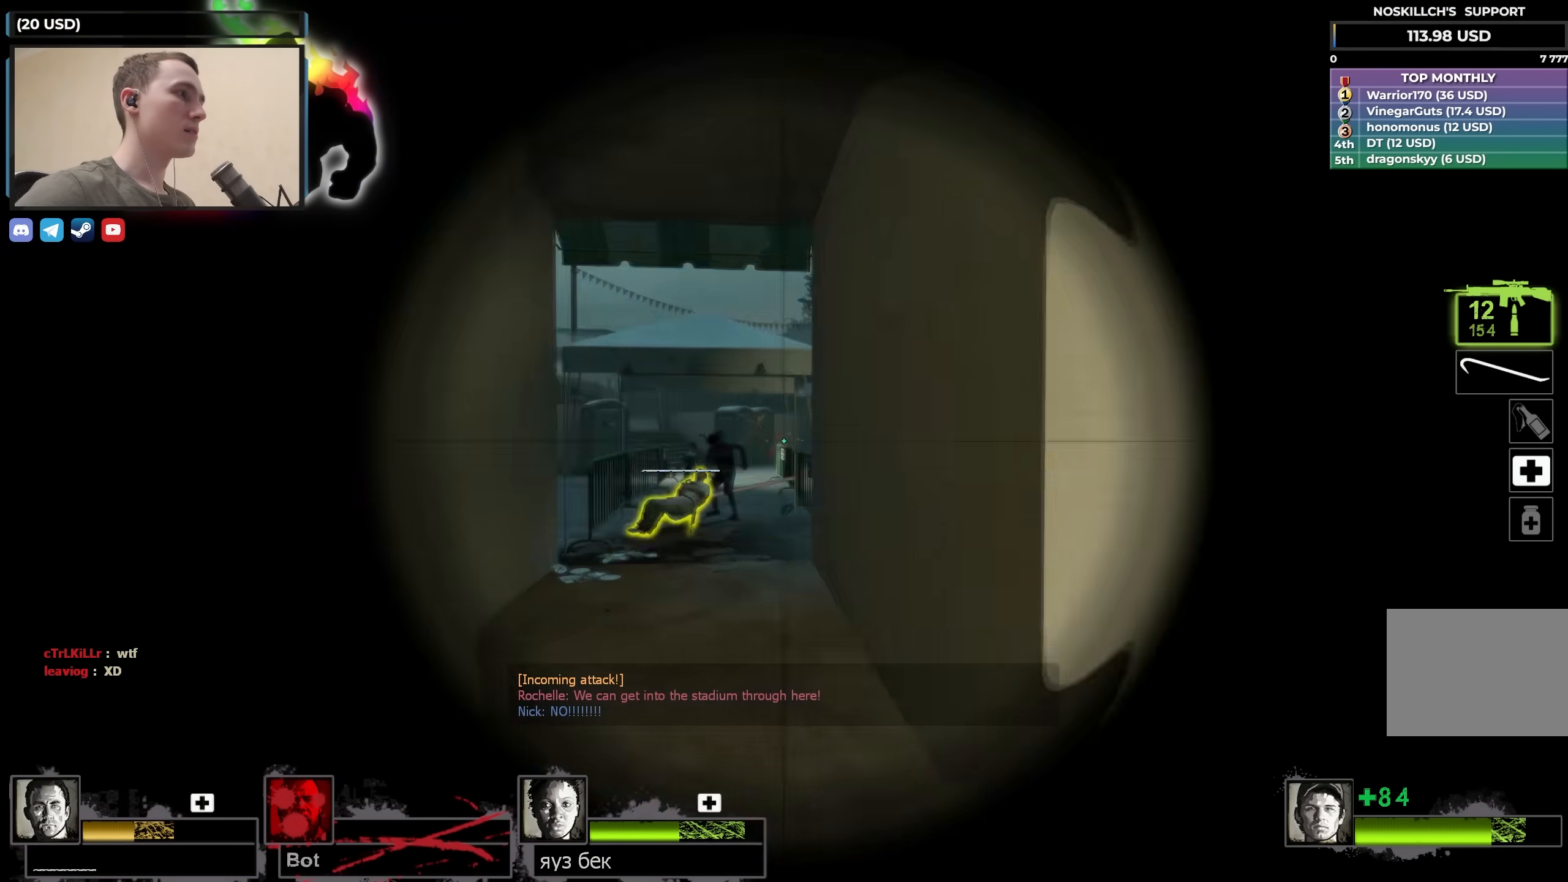
{"keys": ["a", "w"], "events": [[83, "f", "up"]]}
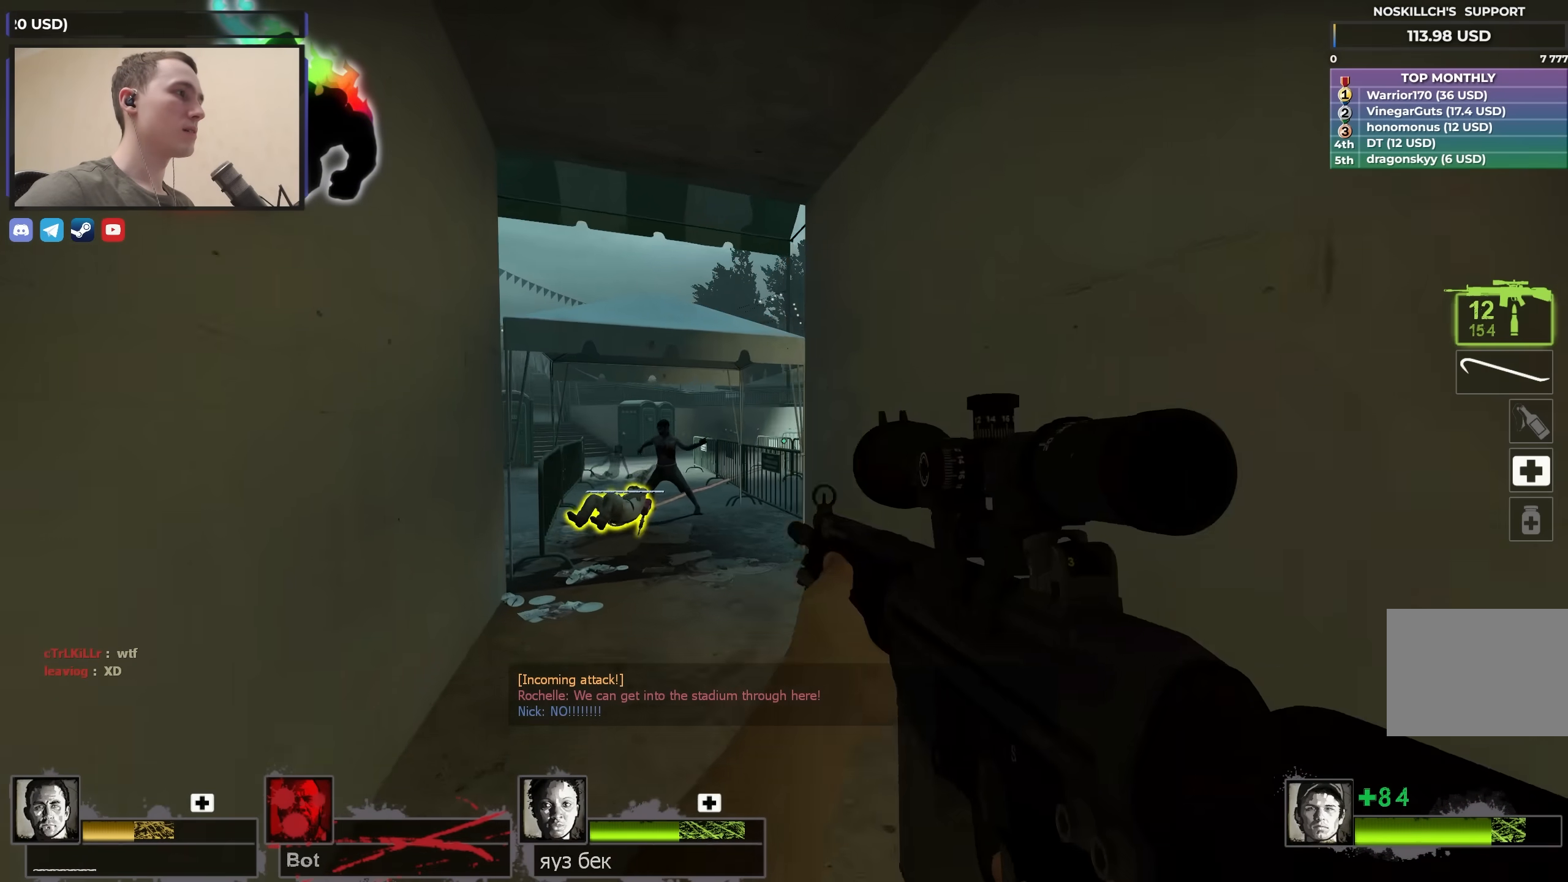
{"keys": ["shift", "w"], "events": [[183, "a", "up"], [367, "f", "down"], [500, "f", "up"], [500, "shift", "down"]]}
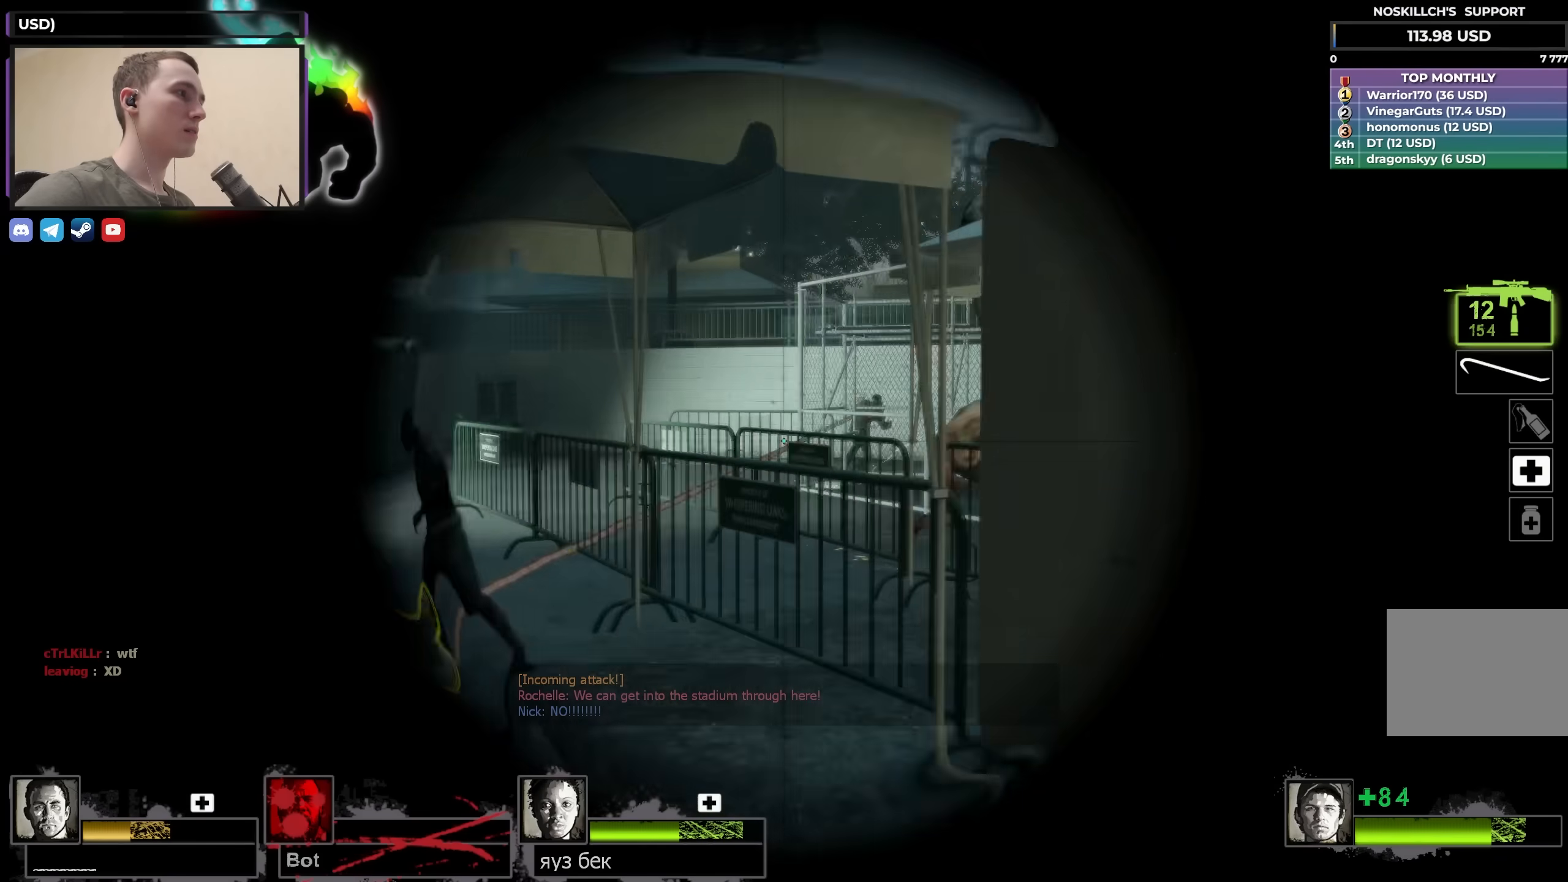
{"keys": ["a", "shift", "w"], "events": [[433, "a", "down"]]}
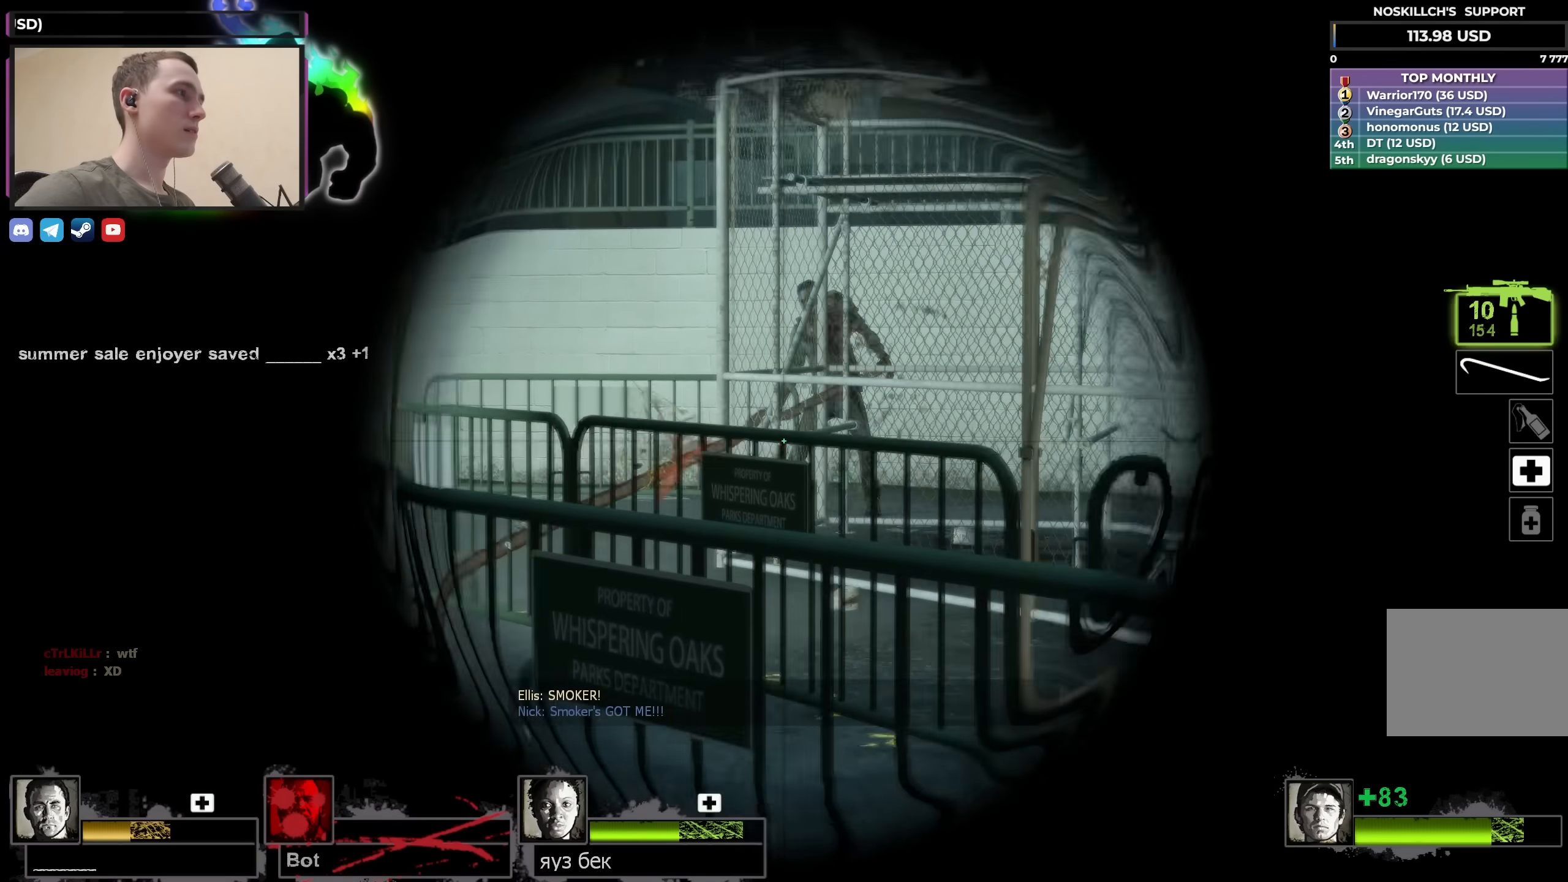
{"keys": ["shift", "w"], "events": [[33, "a", "up"]]}
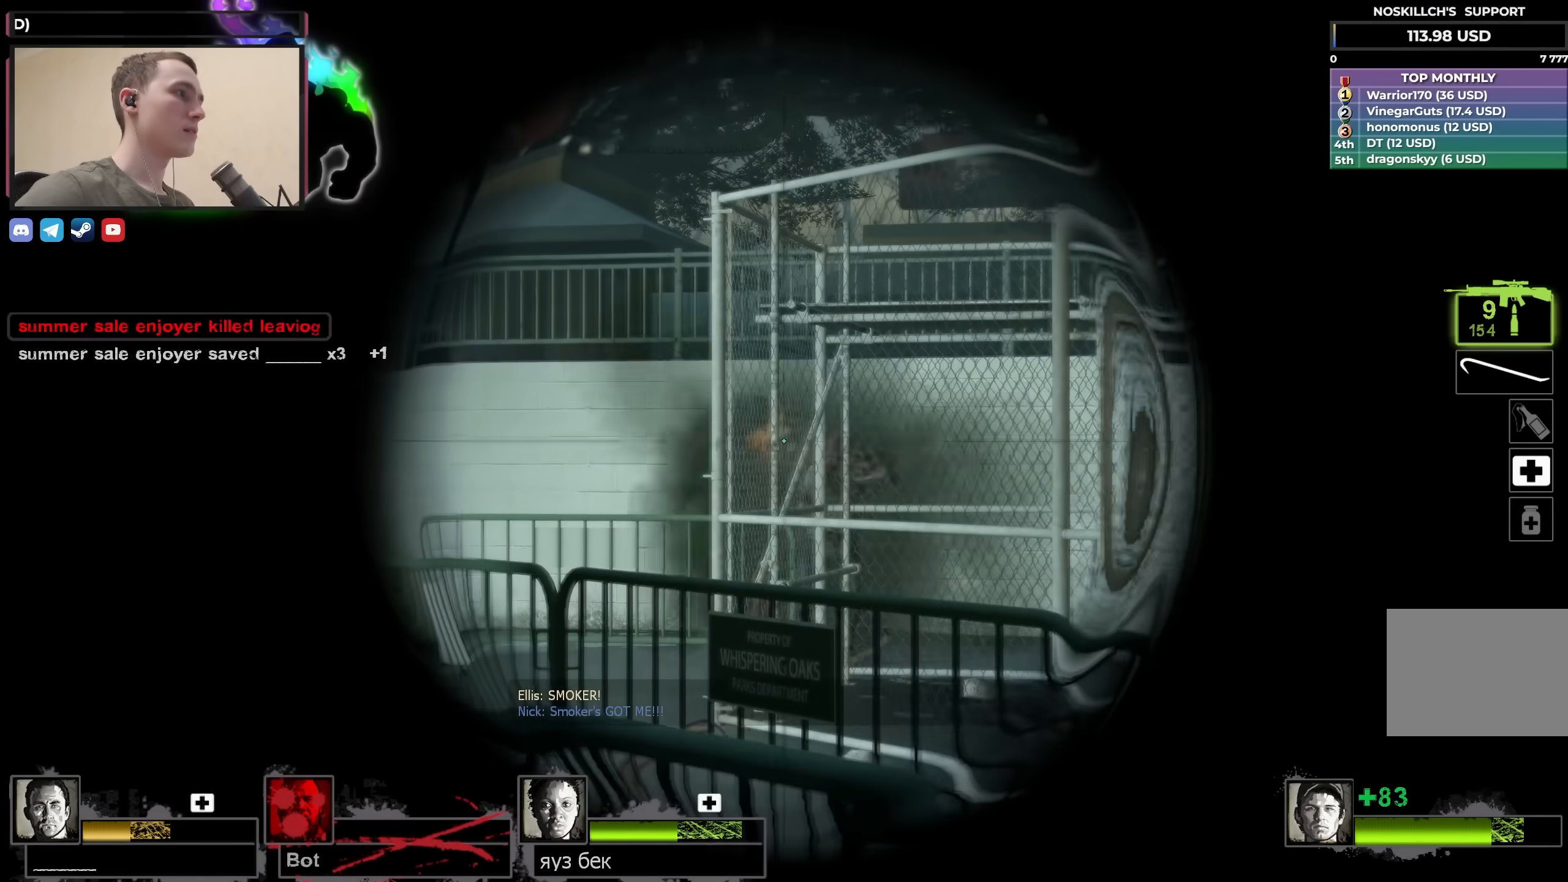
{"keys": ["d"], "events": [[83, "f", "down"], [133, "w", "up"], [183, "f", "up"], [183, "shift", "up"], [217, "a", "down"], [367, "s", "down"], [417, "a", "up"], [500, "d", "down"], [500, "s", "up"]]}
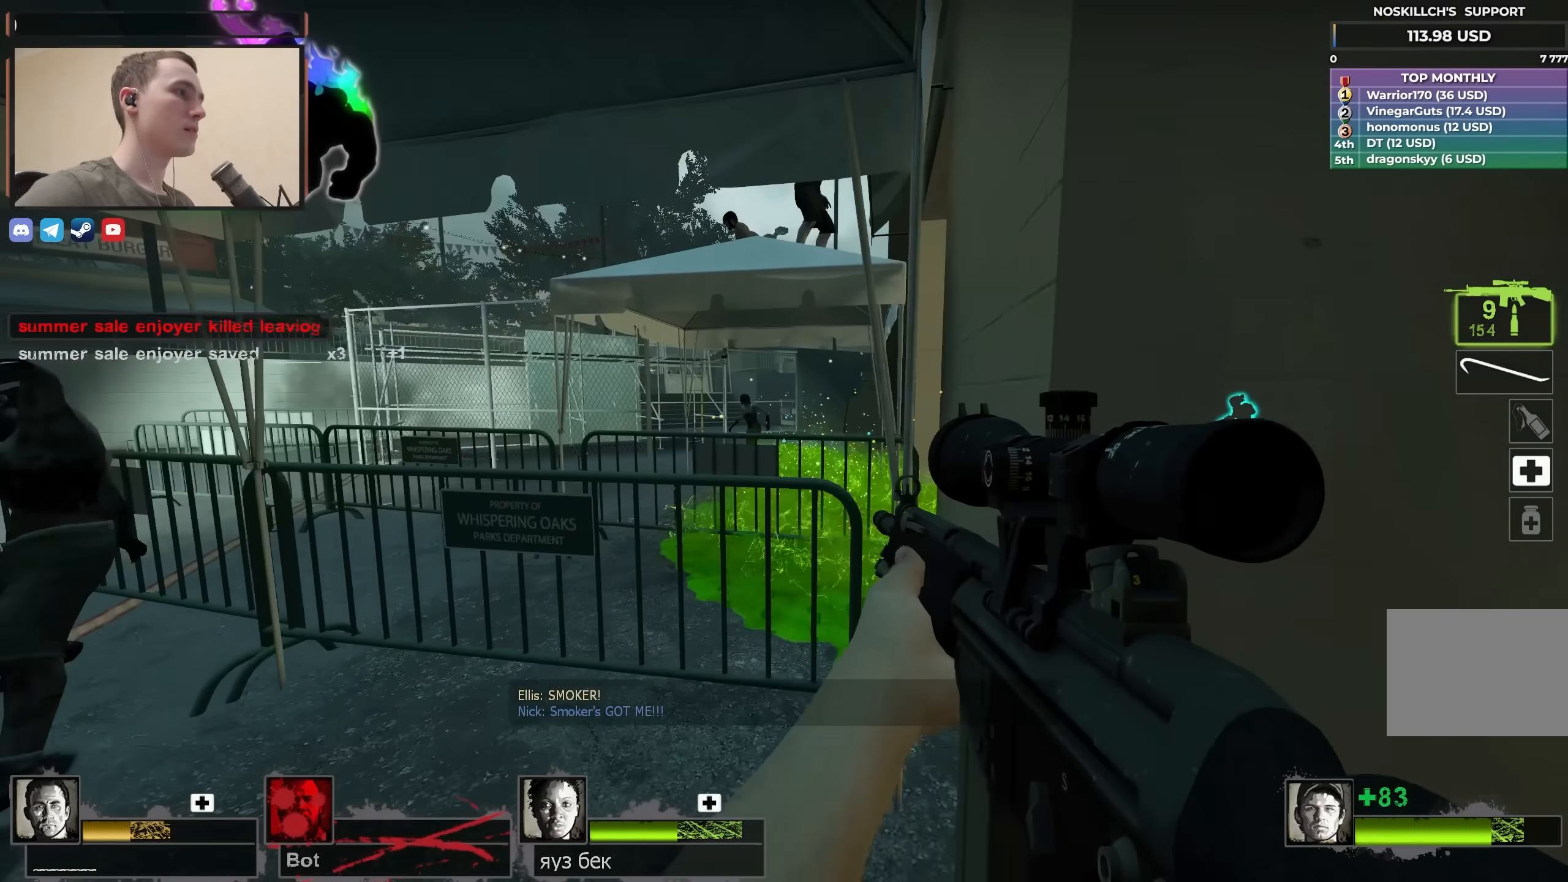
{"keys": ["d", "w"], "events": [[100, "d", "up"], [100, "shift", "down"], [200, "d", "down"], [200, "shift", "up"], [283, "w", "down"]]}
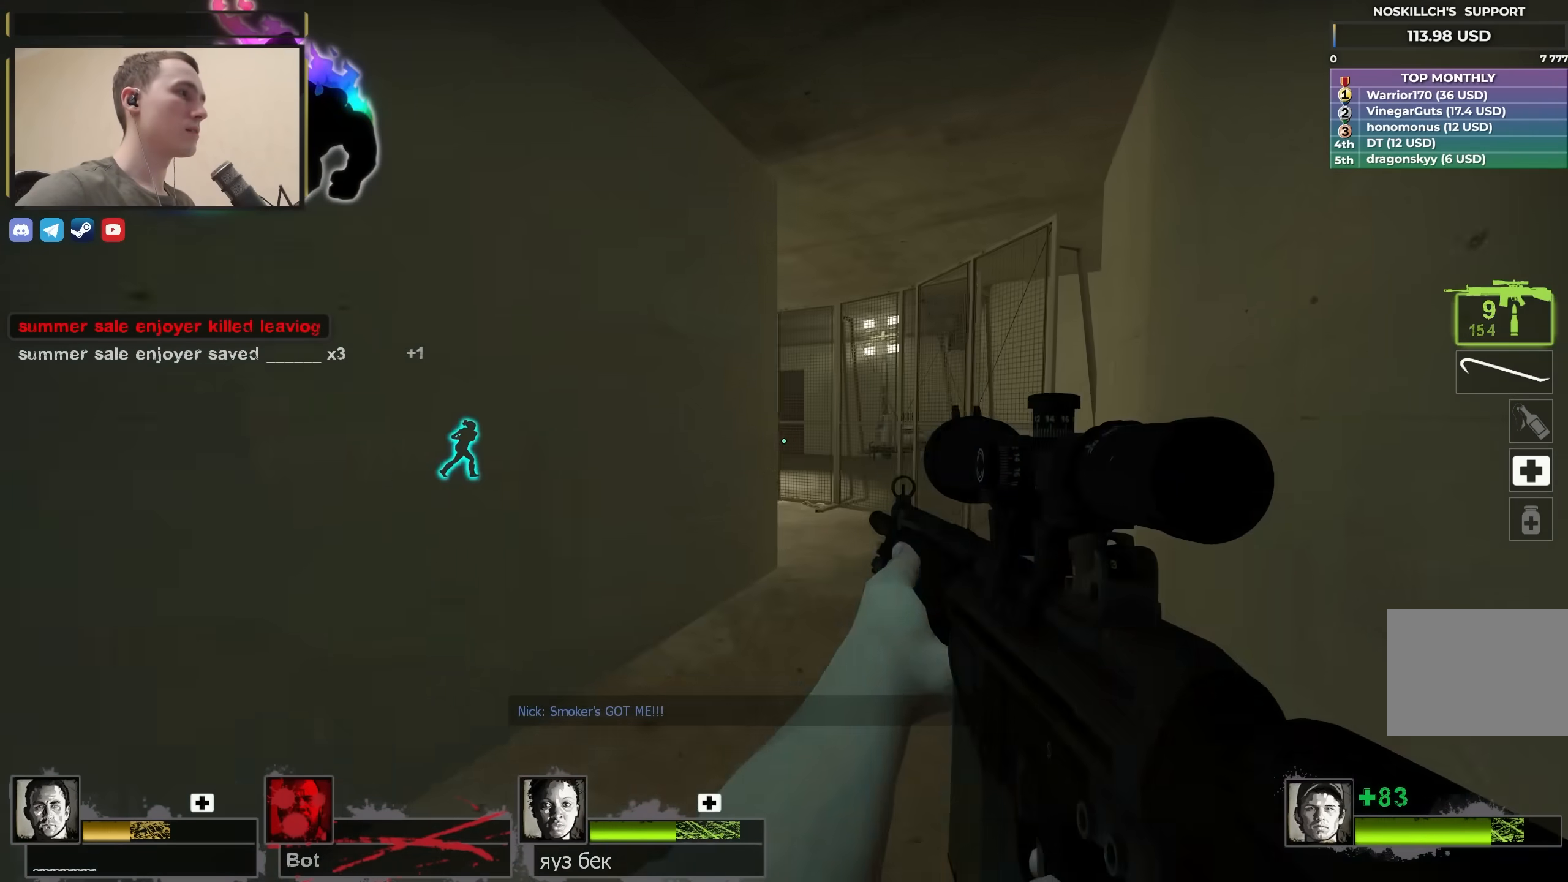
{"keys": ["d", "w"], "events": []}
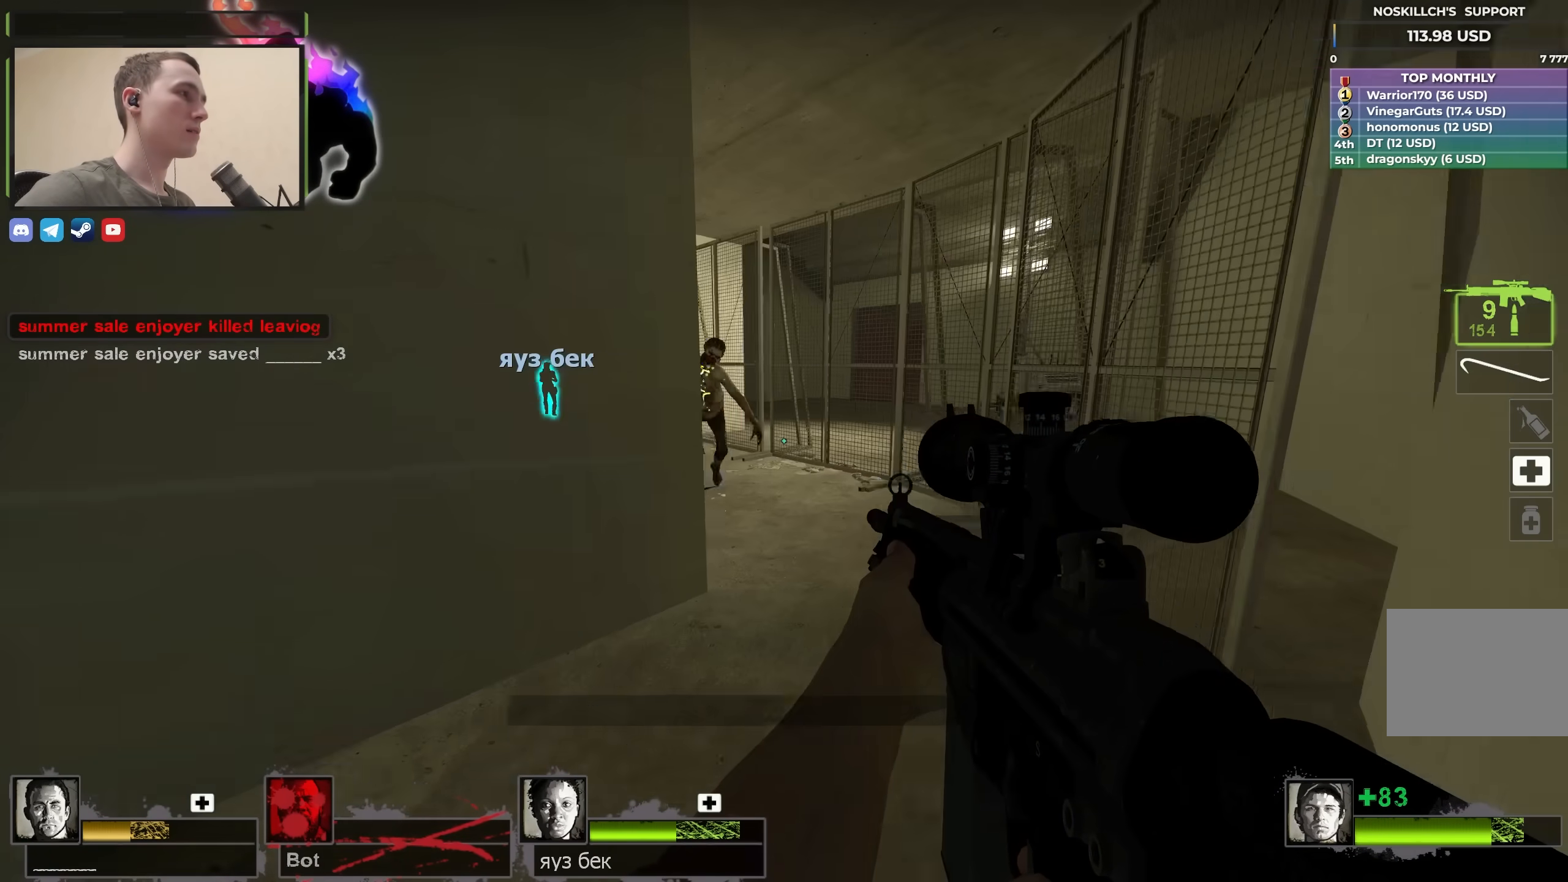
{"keys": ["shift"], "events": [[183, "d", "up"], [183, "shift", "down"], [233, "f", "down"], [233, "w", "up"], [317, "f", "up"]]}
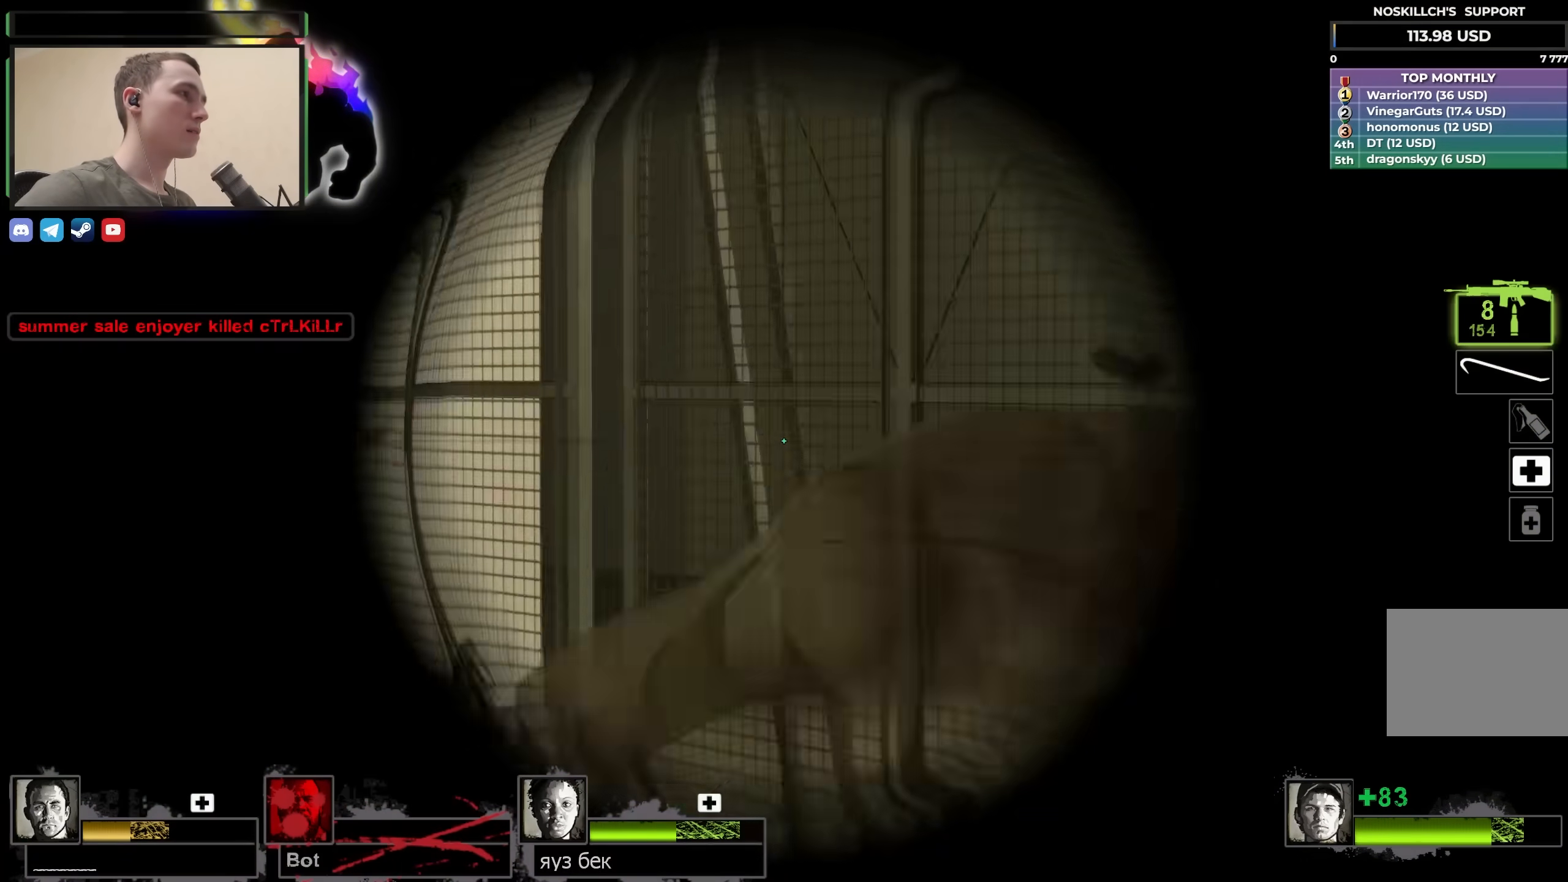
{"keys": ["d", "w"], "events": [[50, "f", "down"], [50, "s", "down"], [50, "shift", "up"], [183, "f", "up"], [233, "s", "up"], [283, "d", "down"], [333, "w", "down"]]}
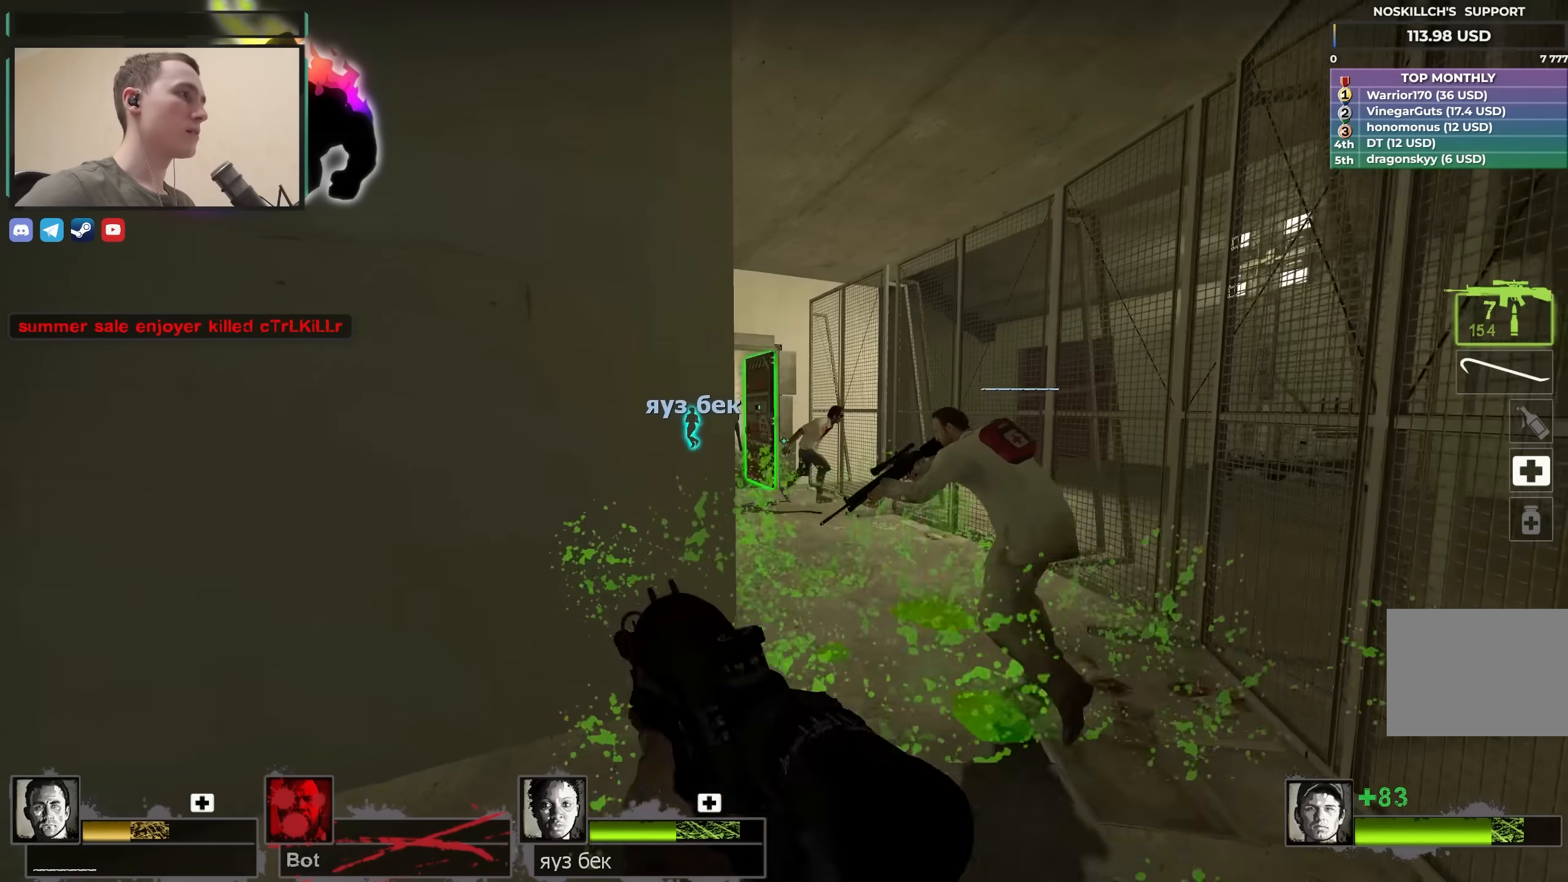
{"keys": ["w"], "events": [[117, "w", "up"], [167, "w", "down"], [267, "d", "up"]]}
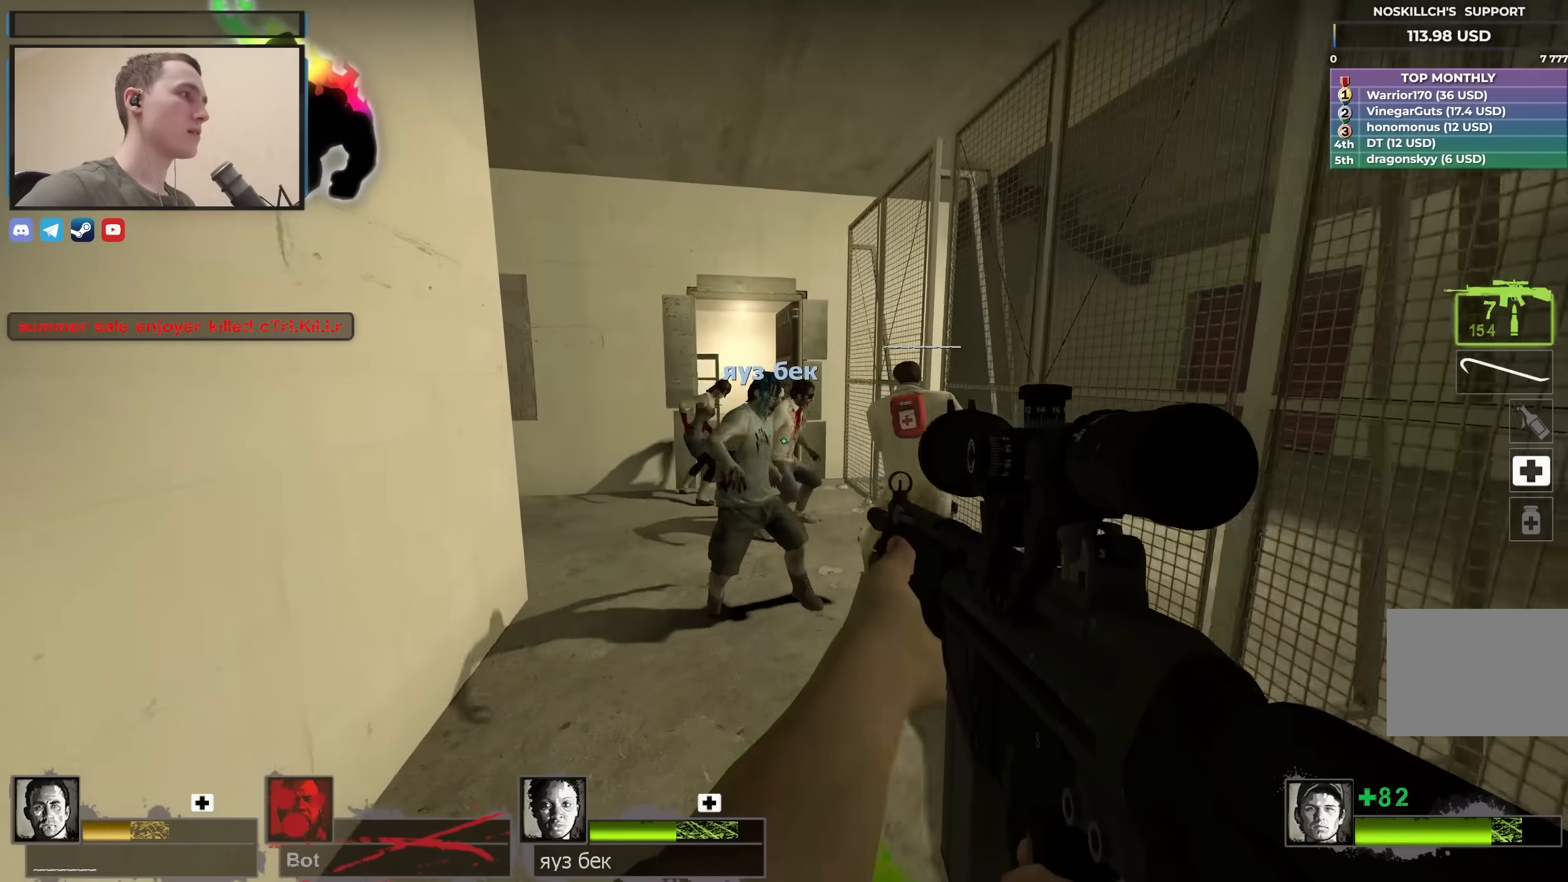
{"keys": ["w"], "events": []}
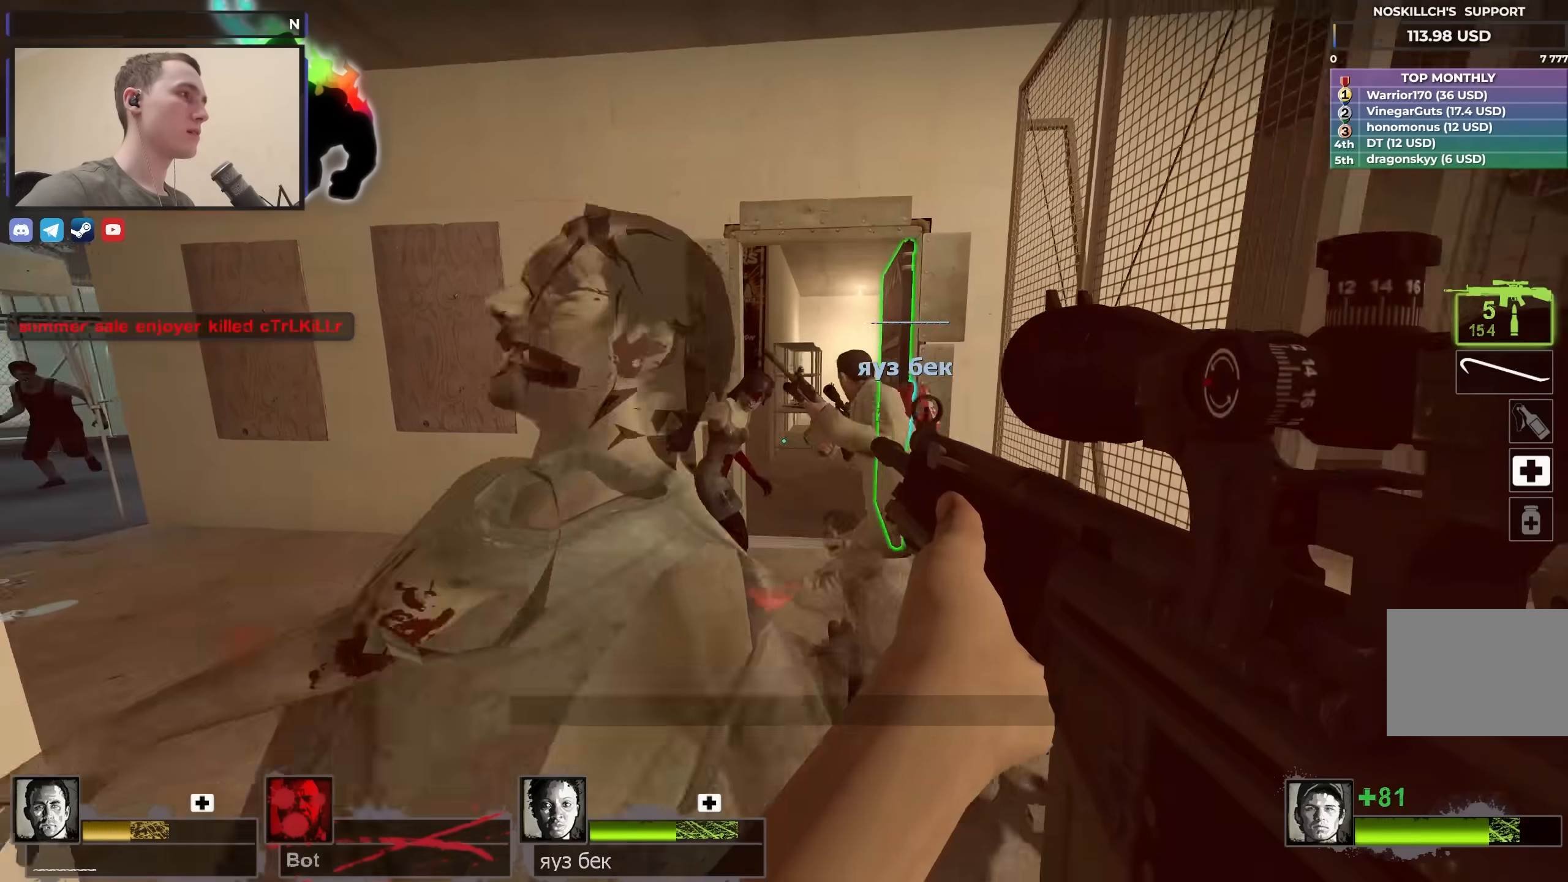
{"keys": ["w"], "events": [[333, "4", "down"], [383, "4", "up"]]}
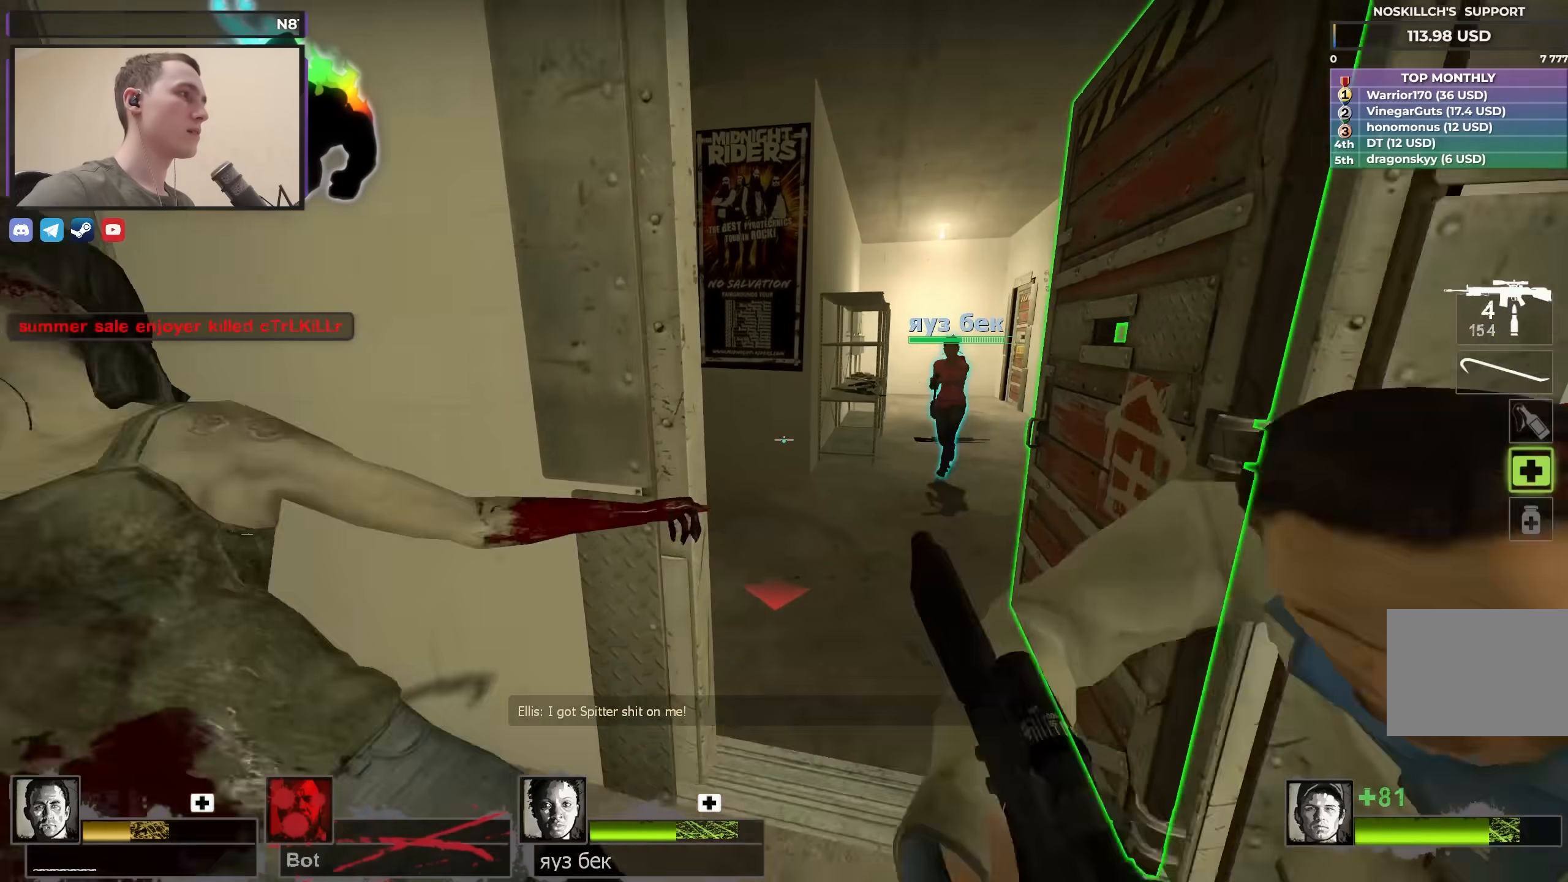
{"keys": ["s"], "events": [[33, "d", "down"], [167, "d", "up"], [200, "d", "down"], [250, "w", "up"], [350, "w", "down"], [400, "w", "up"], [500, "d", "up"], [500, "s", "down"]]}
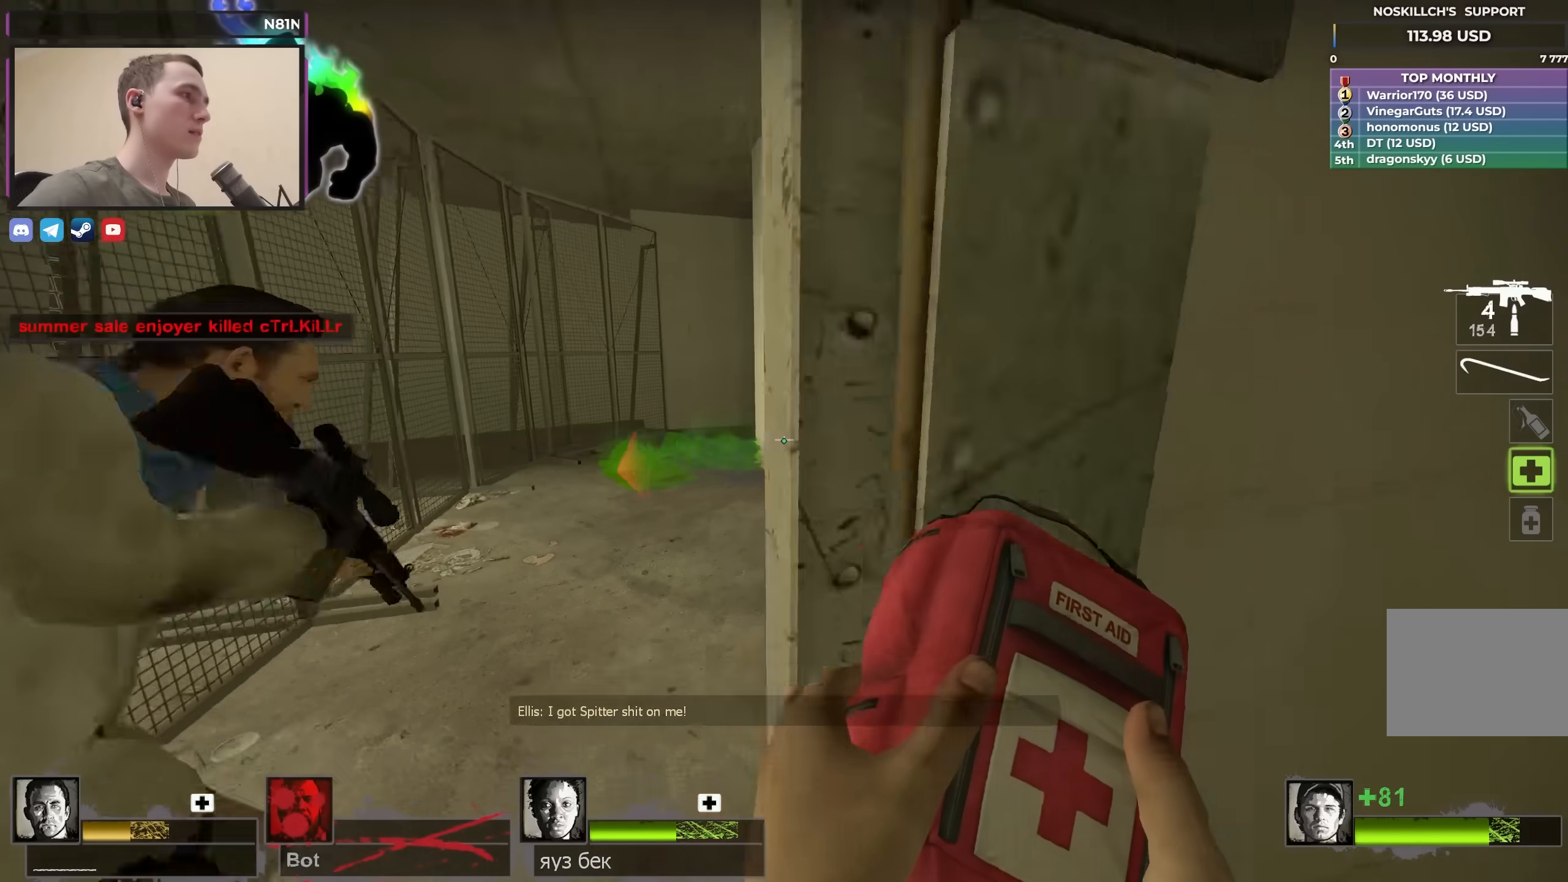
{"keys": ["a", "shift"], "events": [[50, "a", "down"], [317, "s", "up"], [417, "shift", "down"]]}
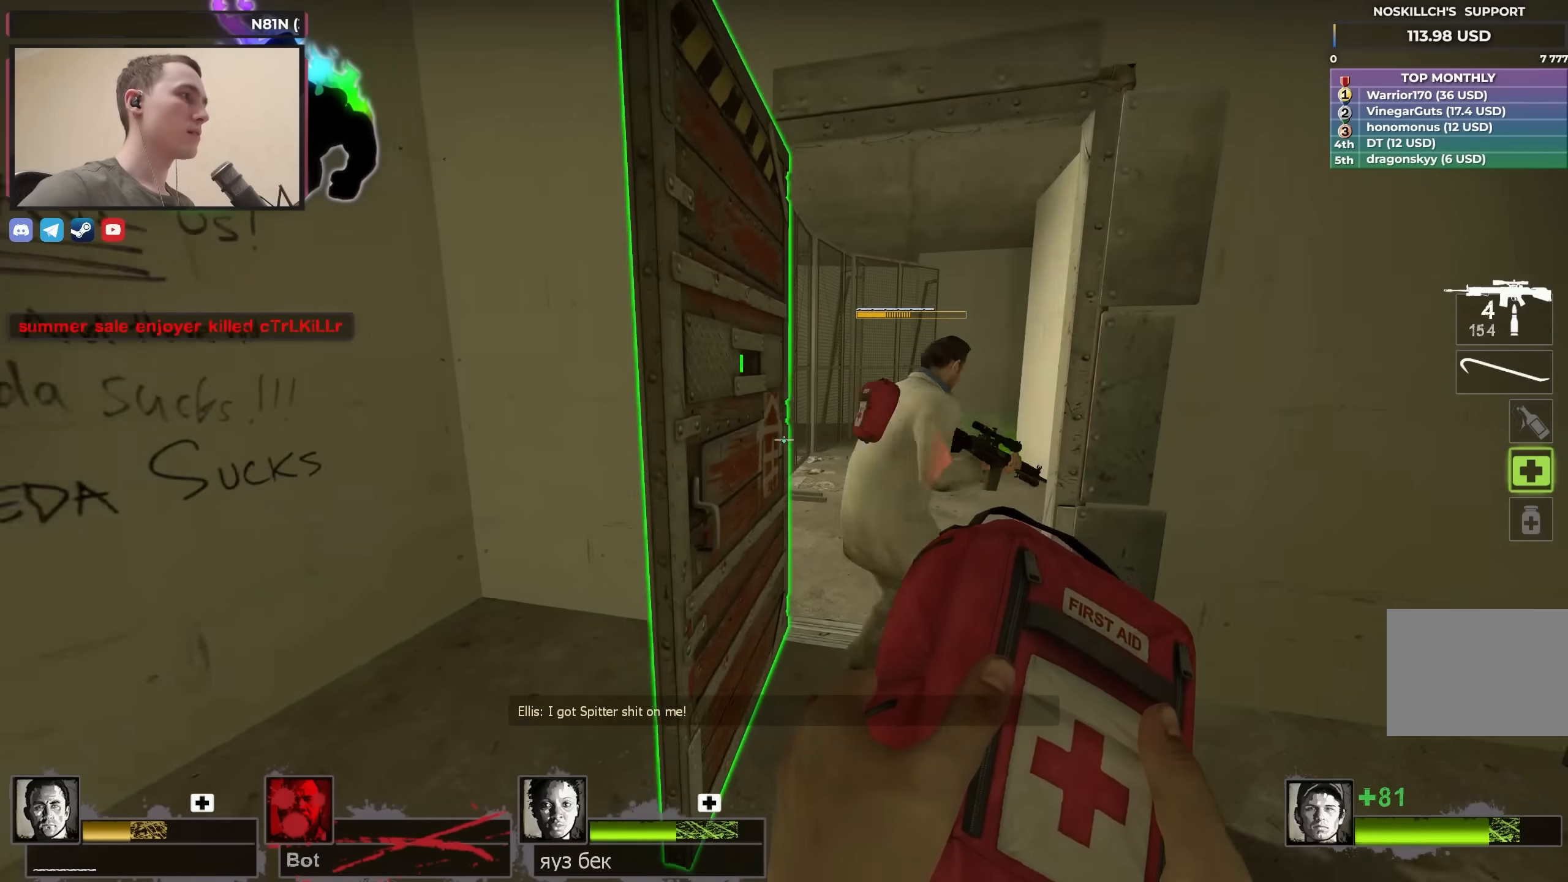
{"keys": [], "events": [[100, "a", "up"], [200, "e", "down"], [333, "e", "up"], [433, "shift", "up"]]}
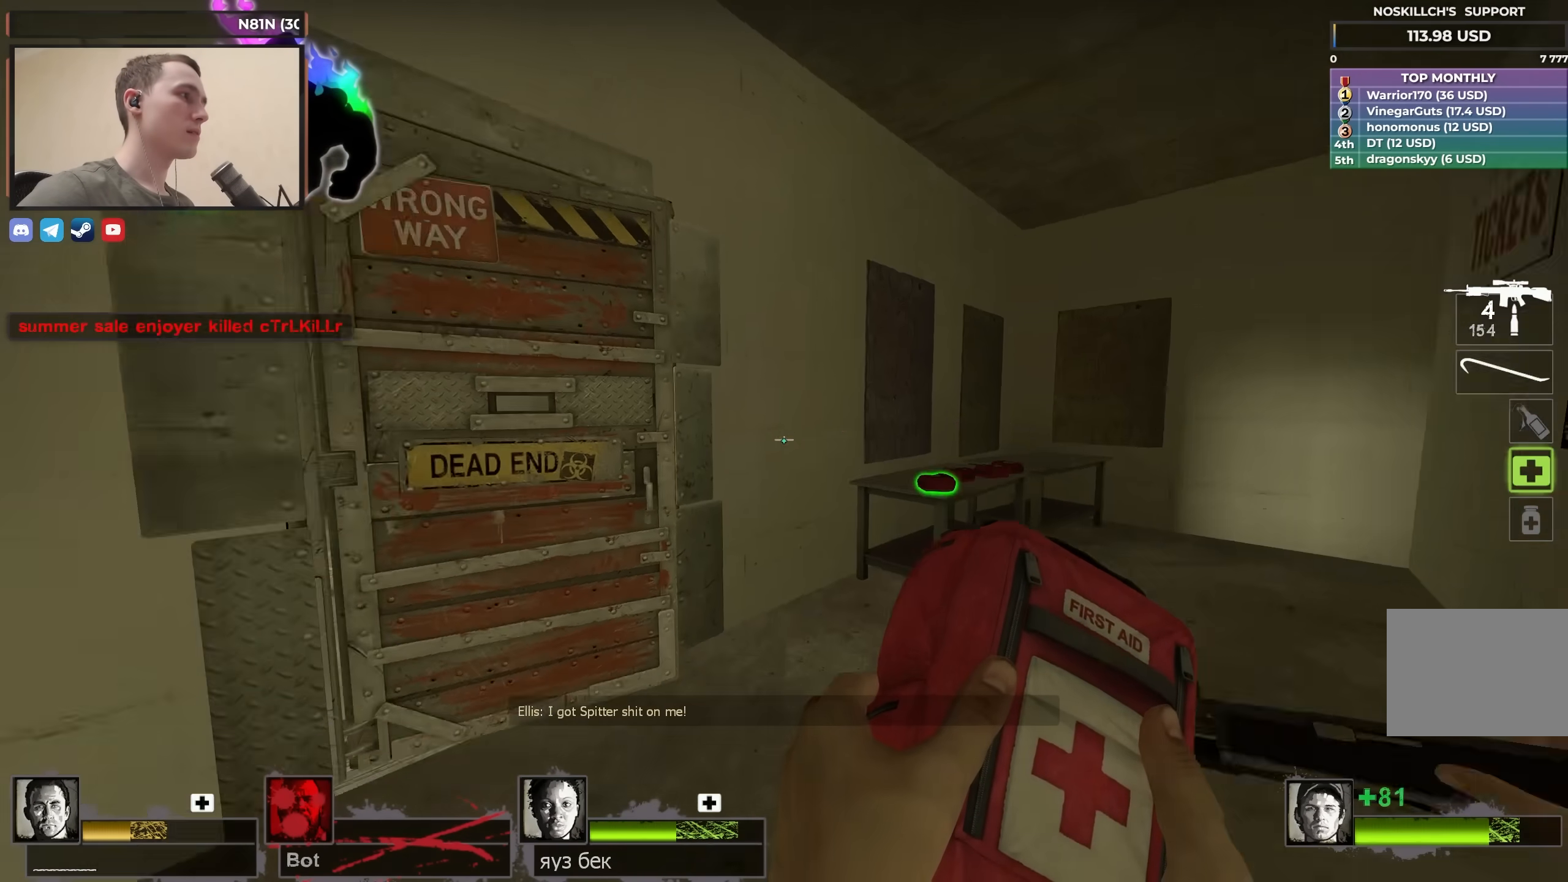
{"keys": [], "events": []}
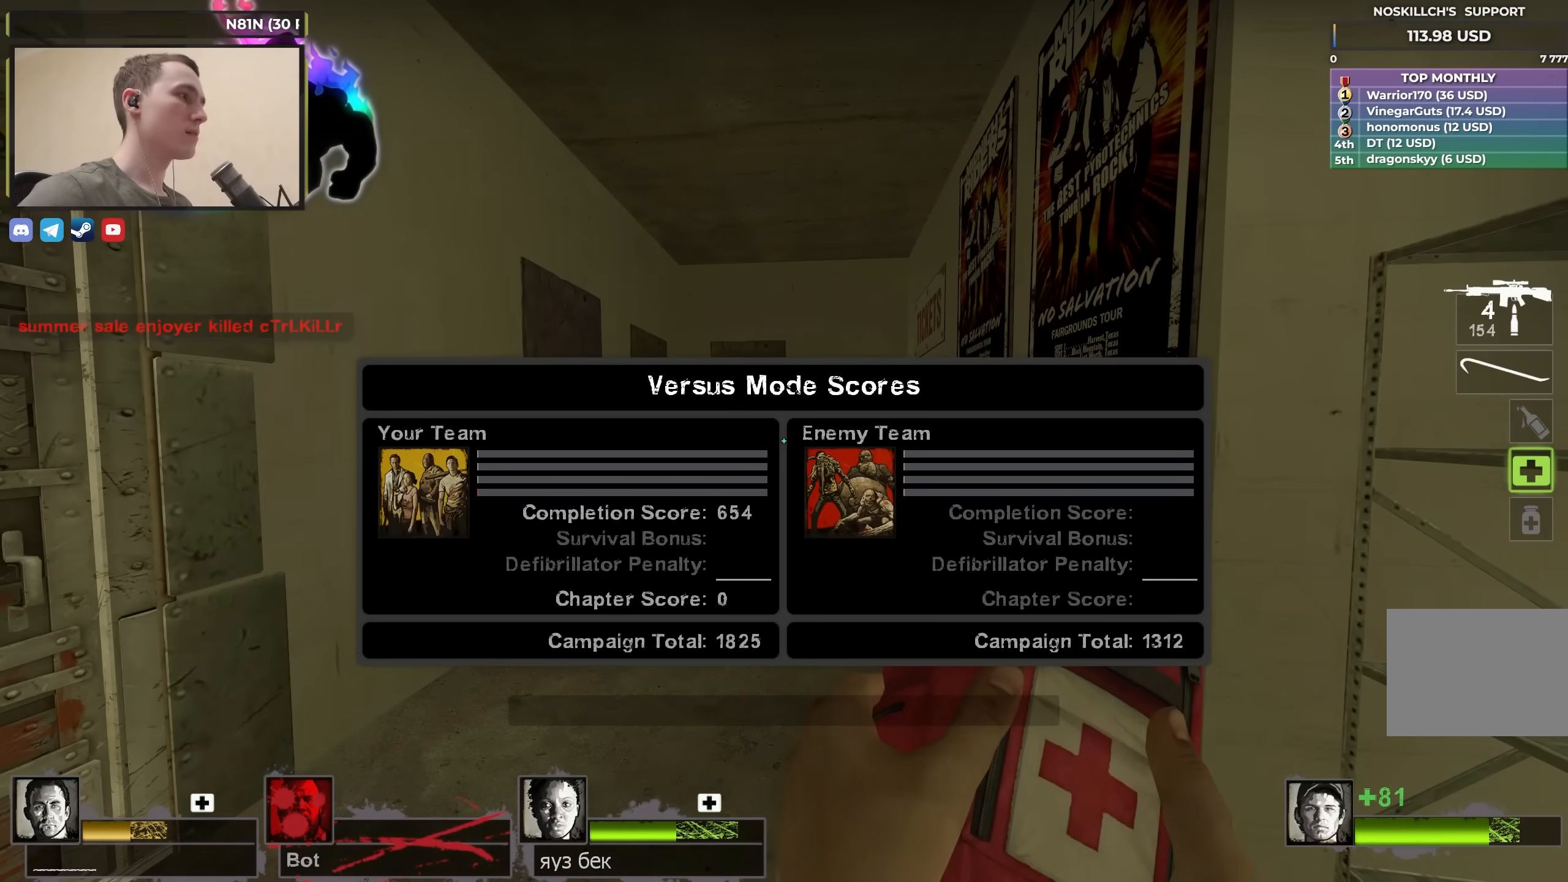
{"keys": [], "events": []}
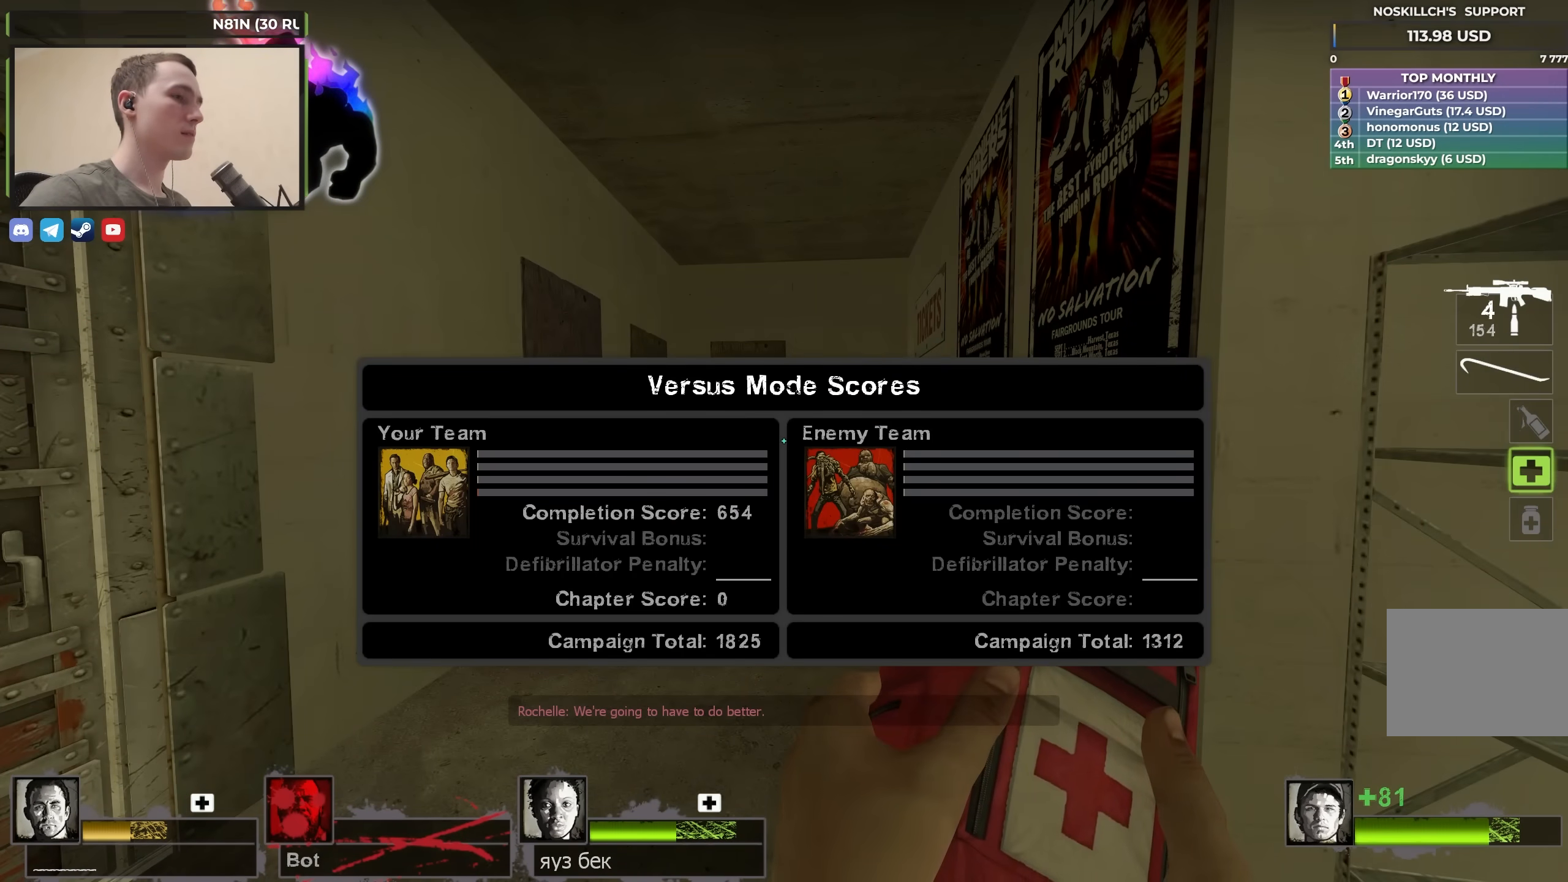
{"keys": ["4"], "events": [[17, "4", "down"], [150, "4", "up"], [150, "q", "down"], [233, "4", "down"], [283, "q", "up"], [383, "4", "up"], [383, "q", "down"], [433, "4", "down"], [467, "q", "up"]]}
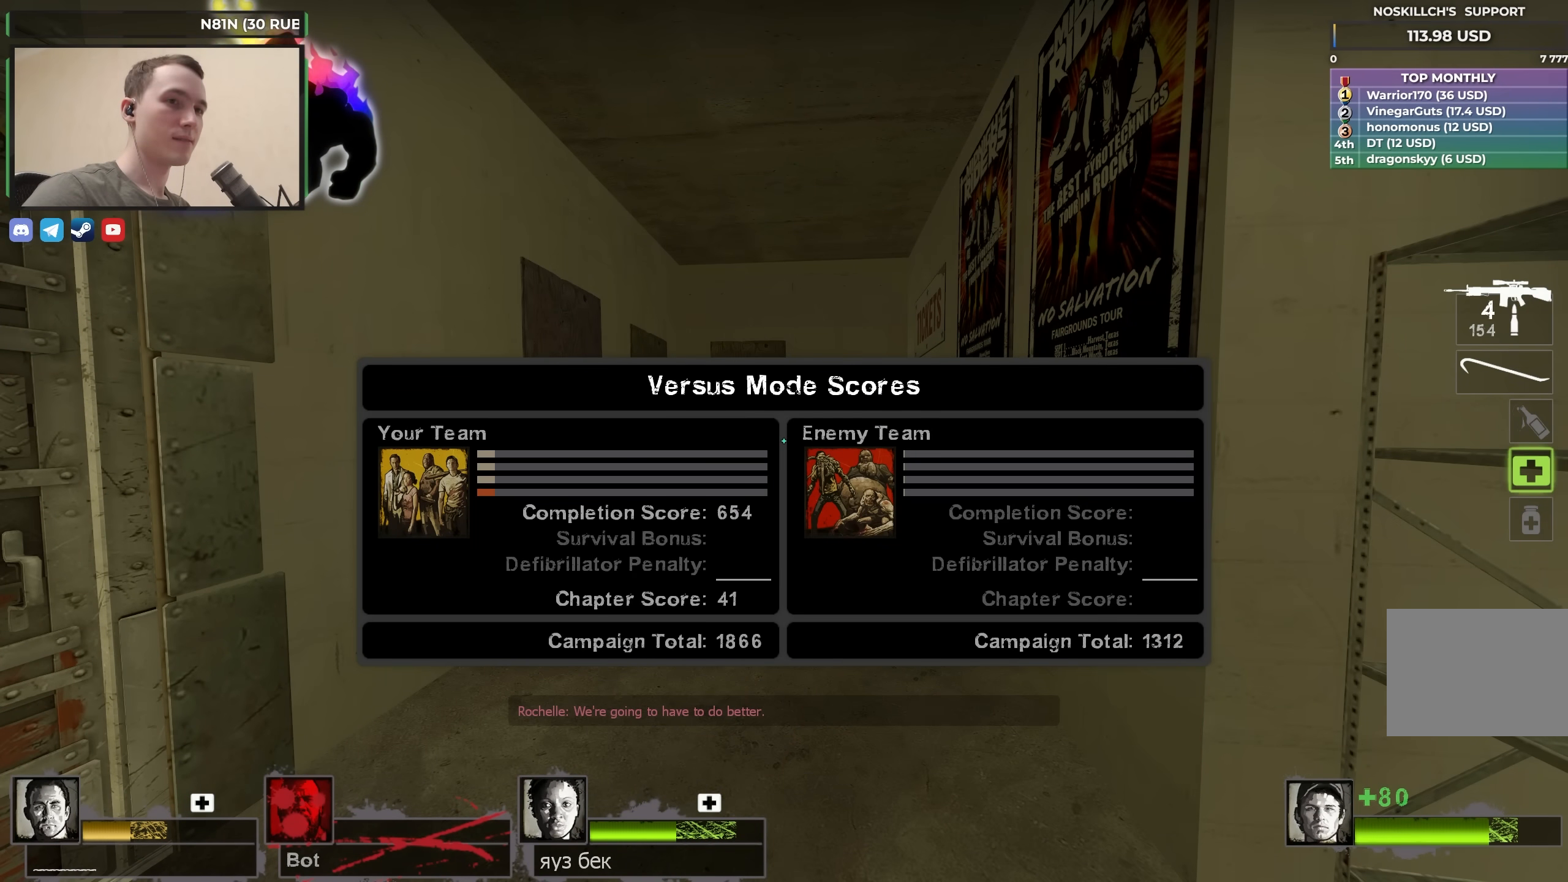
{"keys": [], "events": [[67, "4", "up"], [67, "q", "down"], [167, "q", "up"], [217, "2", "down"], [300, "1", "down"], [400, "2", "up"], [450, "1", "up"]]}